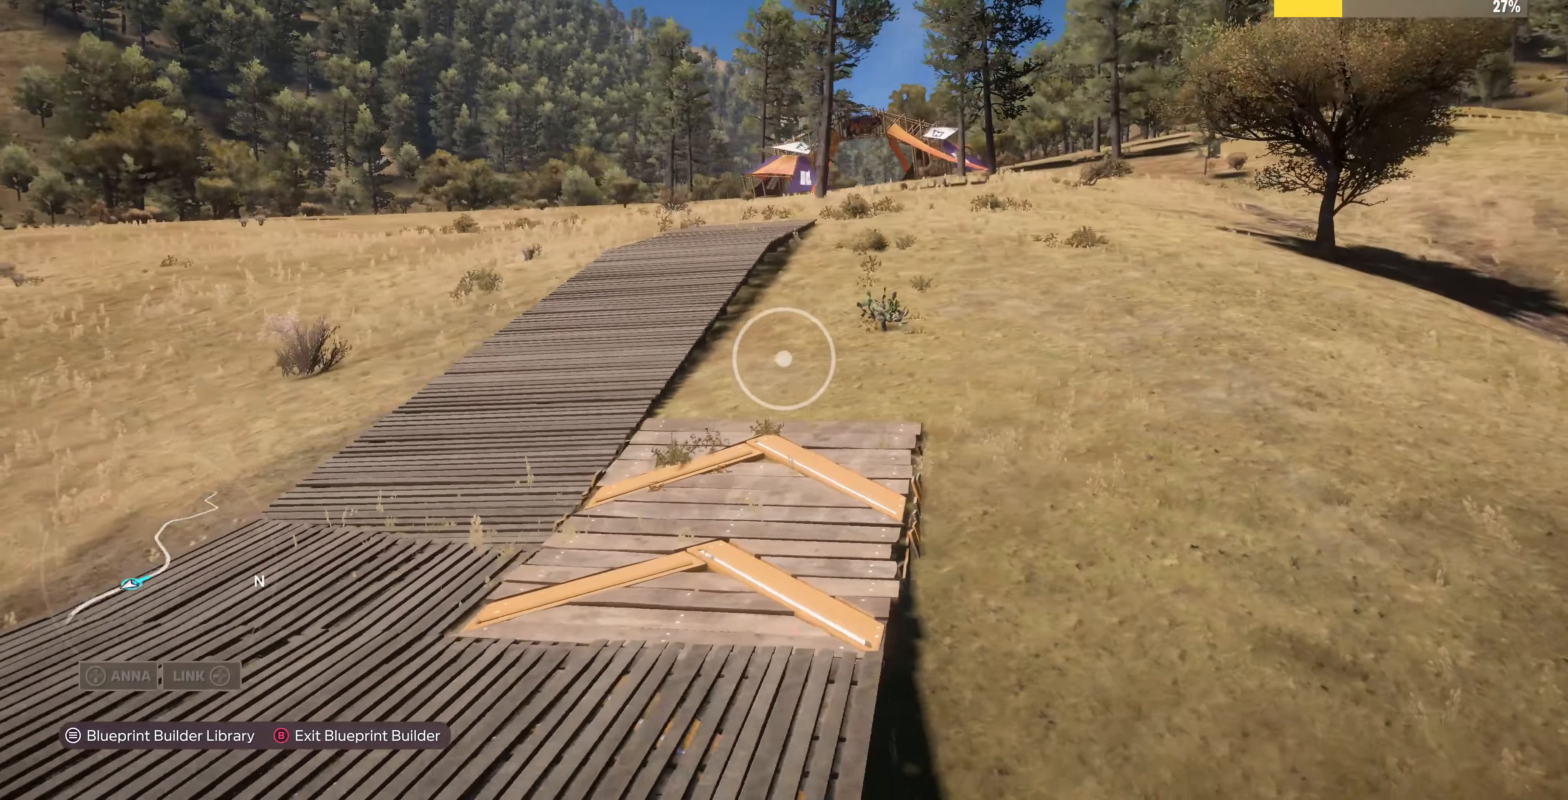
Gameplay with a controller (PlayStation layout); each line is a JSON object with the inputs held at the frame after it. "events" lists button and stick changes between this image and that frame as [ms after this image, input, new state], when the widget could be followed in between.
{"buttons": [], "left_stick": "down-left", "right_stick": "right", "events": []}
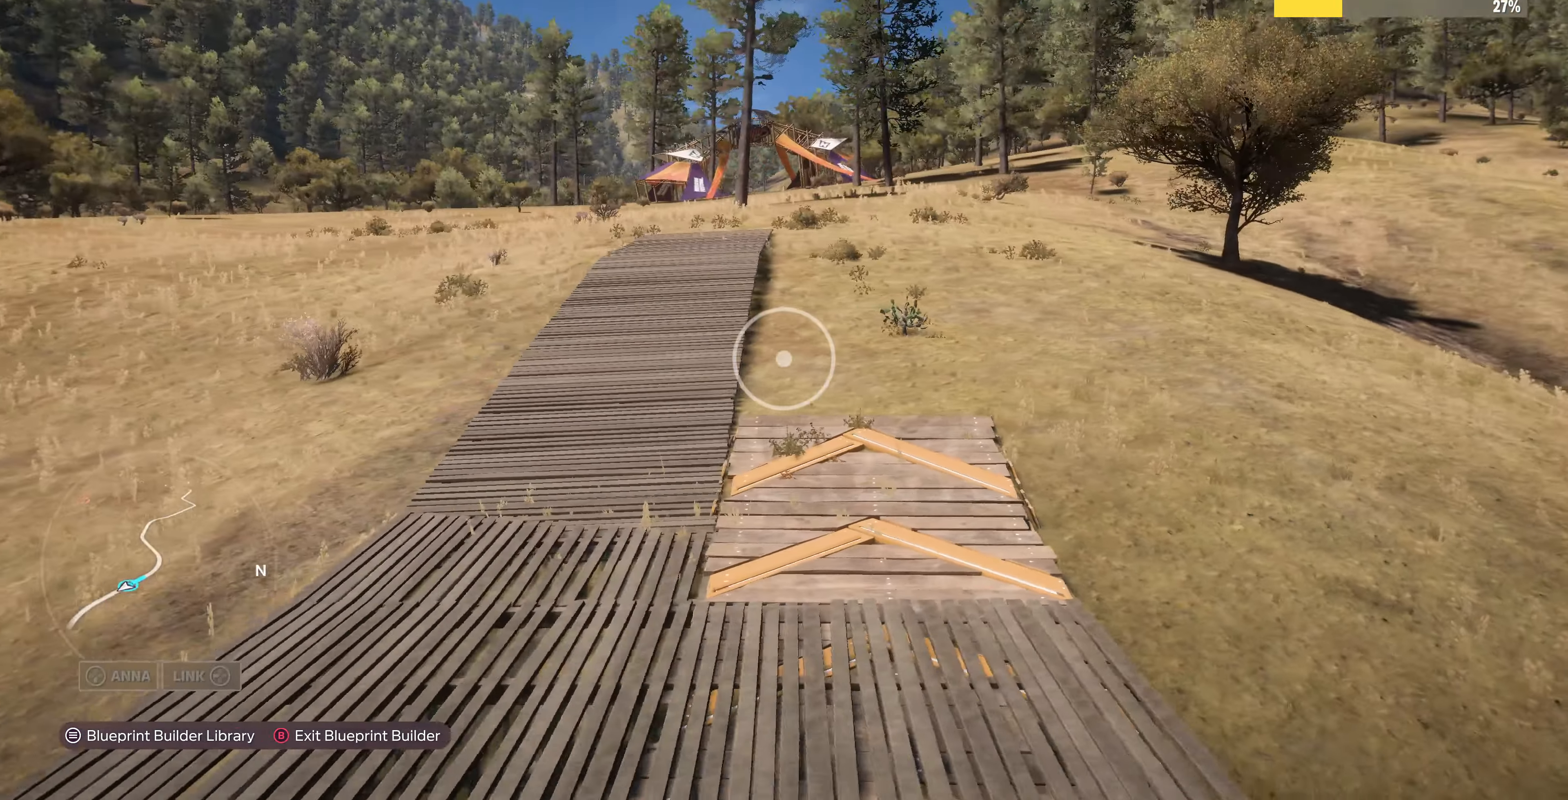
{"buttons": [], "left_stick": "down-left", "right_stick": "right", "events": []}
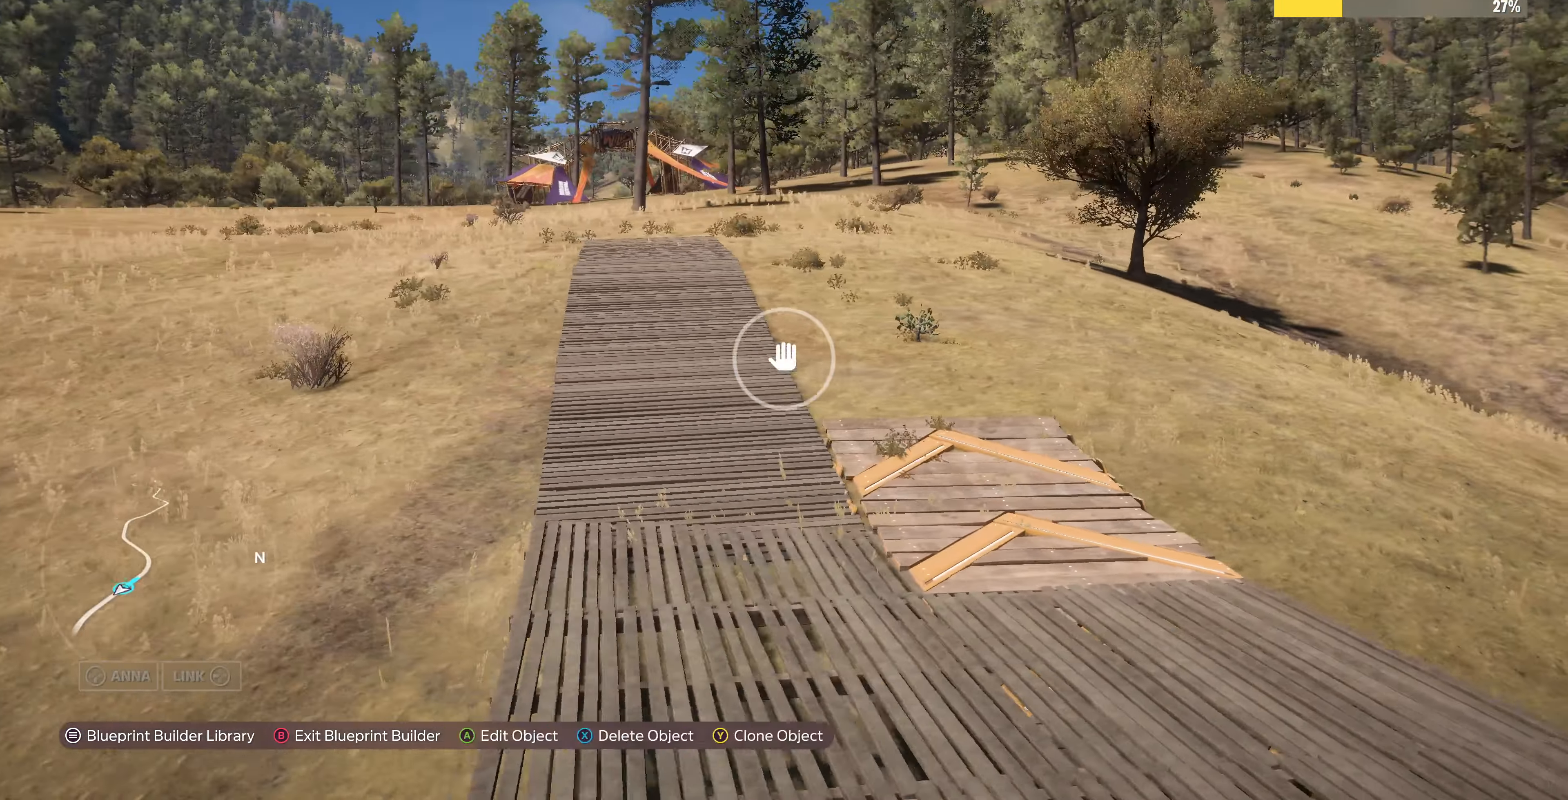
{"buttons": [], "left_stick": "down-right", "right_stick": "center", "events": [[34, "right_stick", "center"], [200, "left_stick", "down-right"]]}
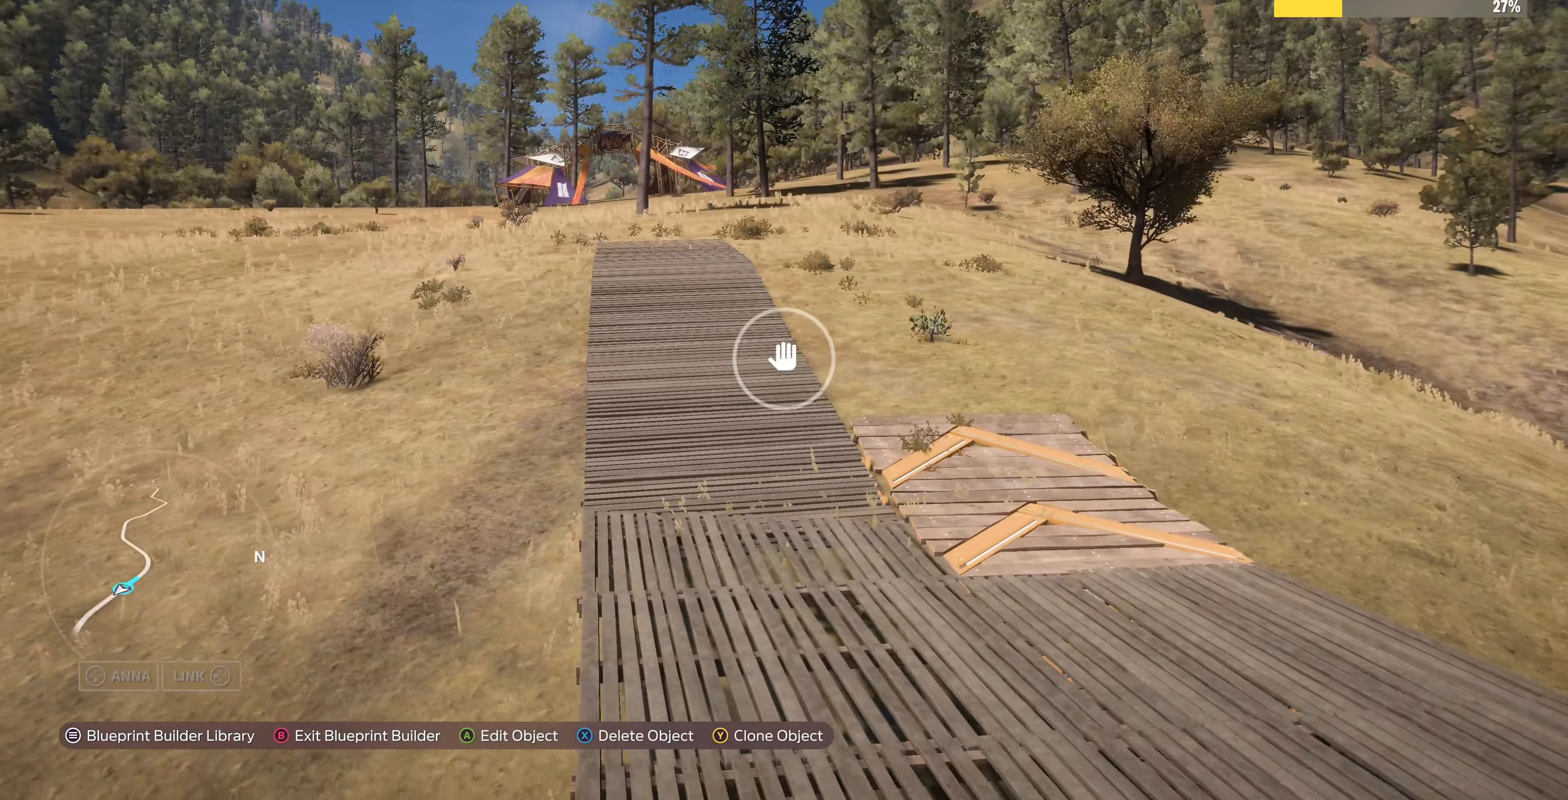
{"buttons": [], "left_stick": "down-right", "right_stick": "center", "events": []}
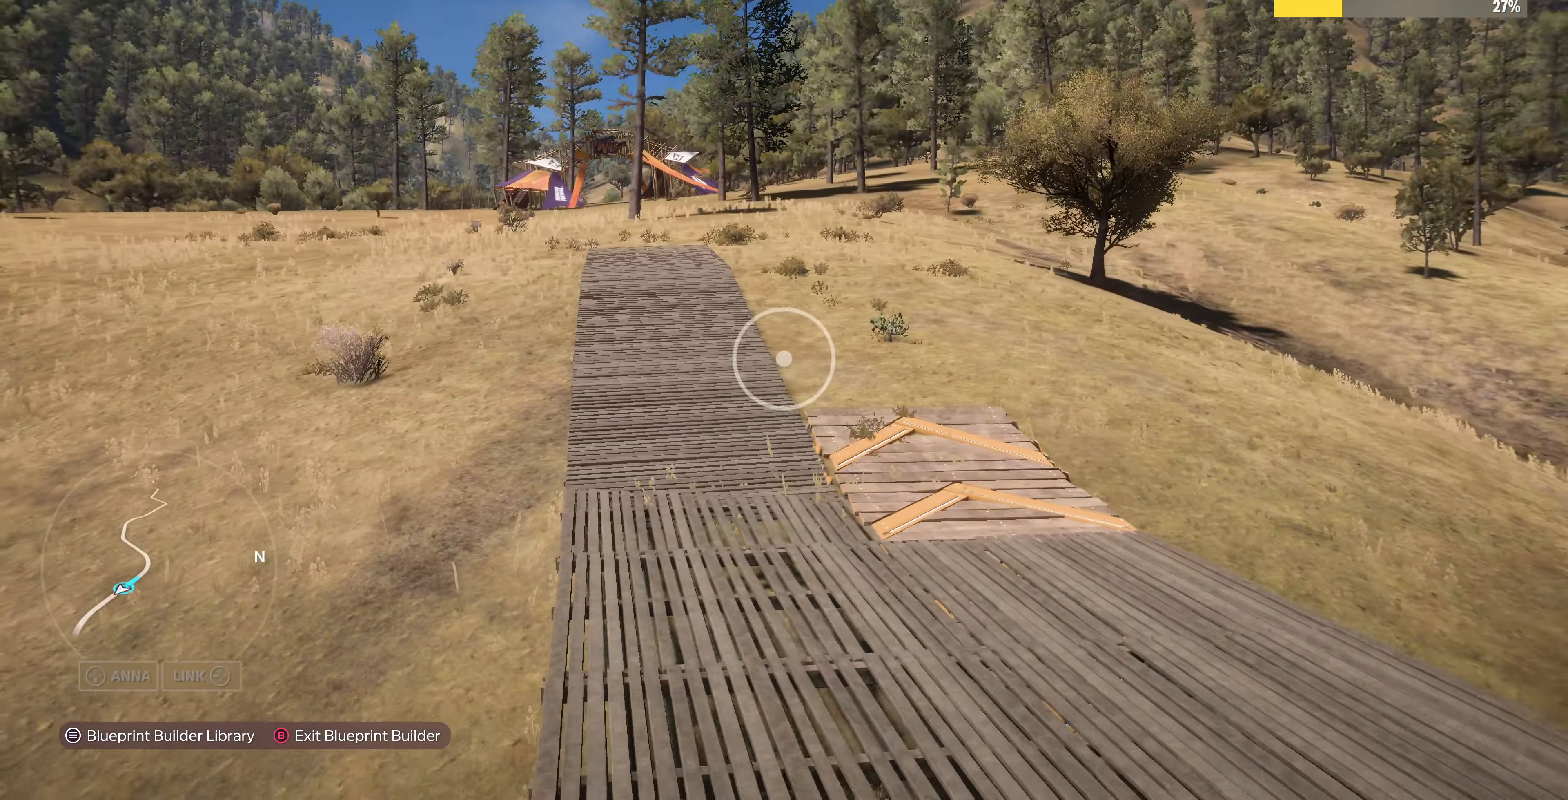
{"buttons": [], "left_stick": "right", "right_stick": "left", "events": [[234, "right_stick", "left"], [467, "left_stick", "right"]]}
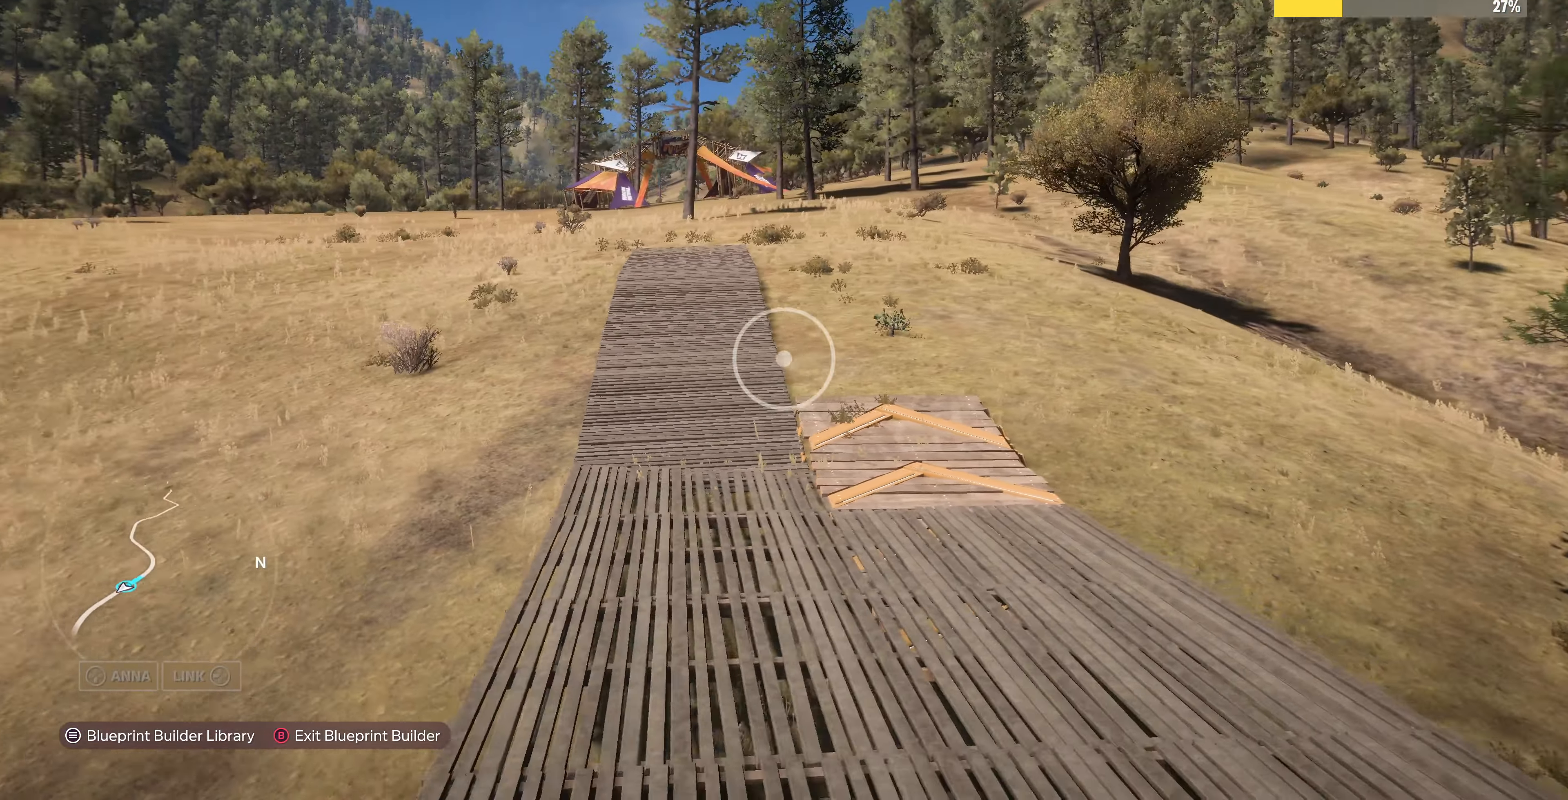
{"buttons": [], "left_stick": "up", "right_stick": "center", "events": [[34, "left_stick", "up-right"], [100, "right_stick", "center"], [167, "right_stick", "left"], [234, "left_stick", "up"], [367, "right_stick", "center"]]}
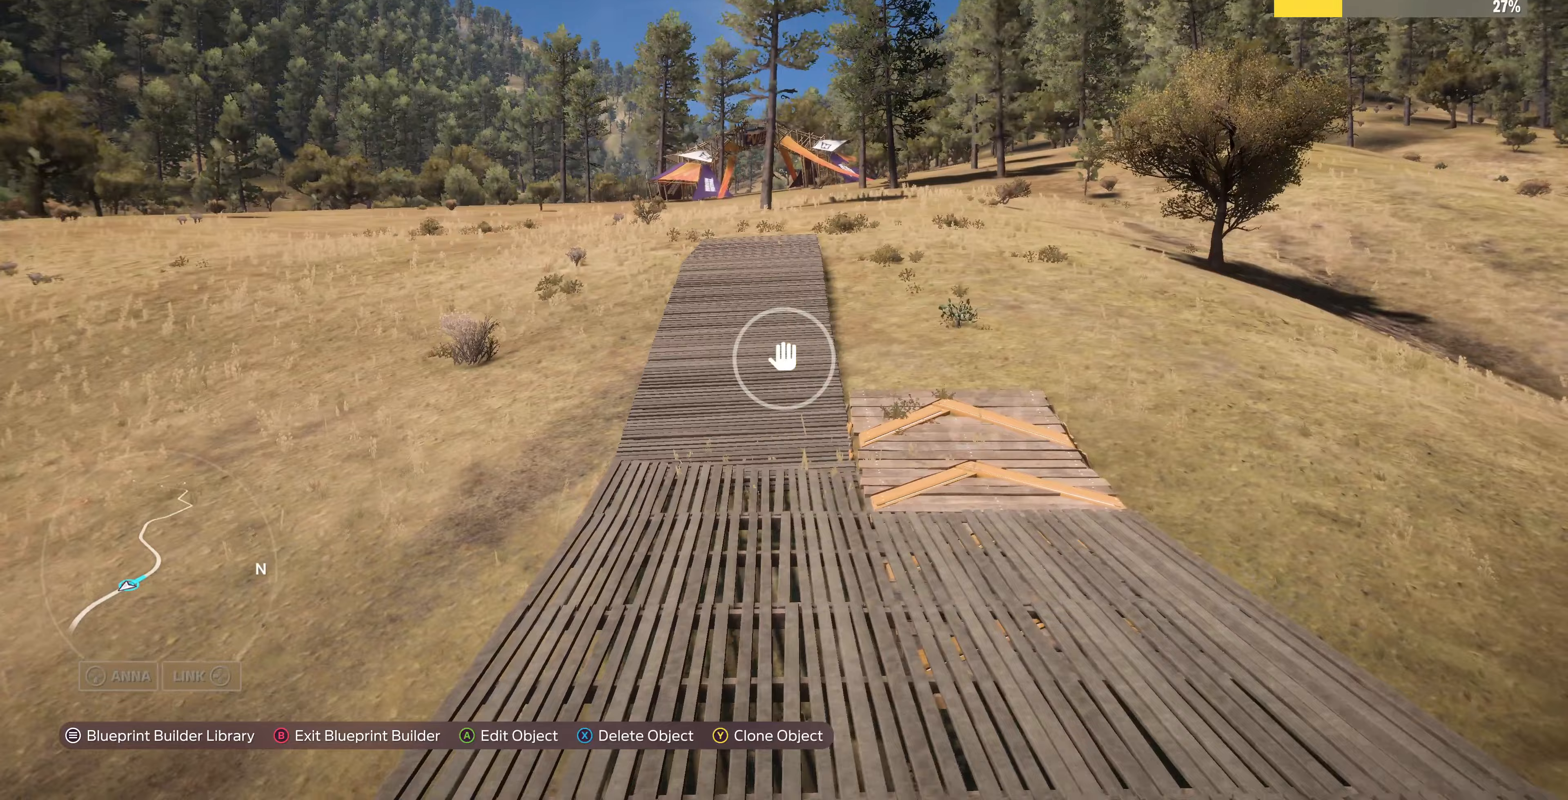
{"buttons": [], "left_stick": "up-right", "right_stick": "down", "events": [[300, "left_stick", "up-right"], [300, "right_stick", "down"]]}
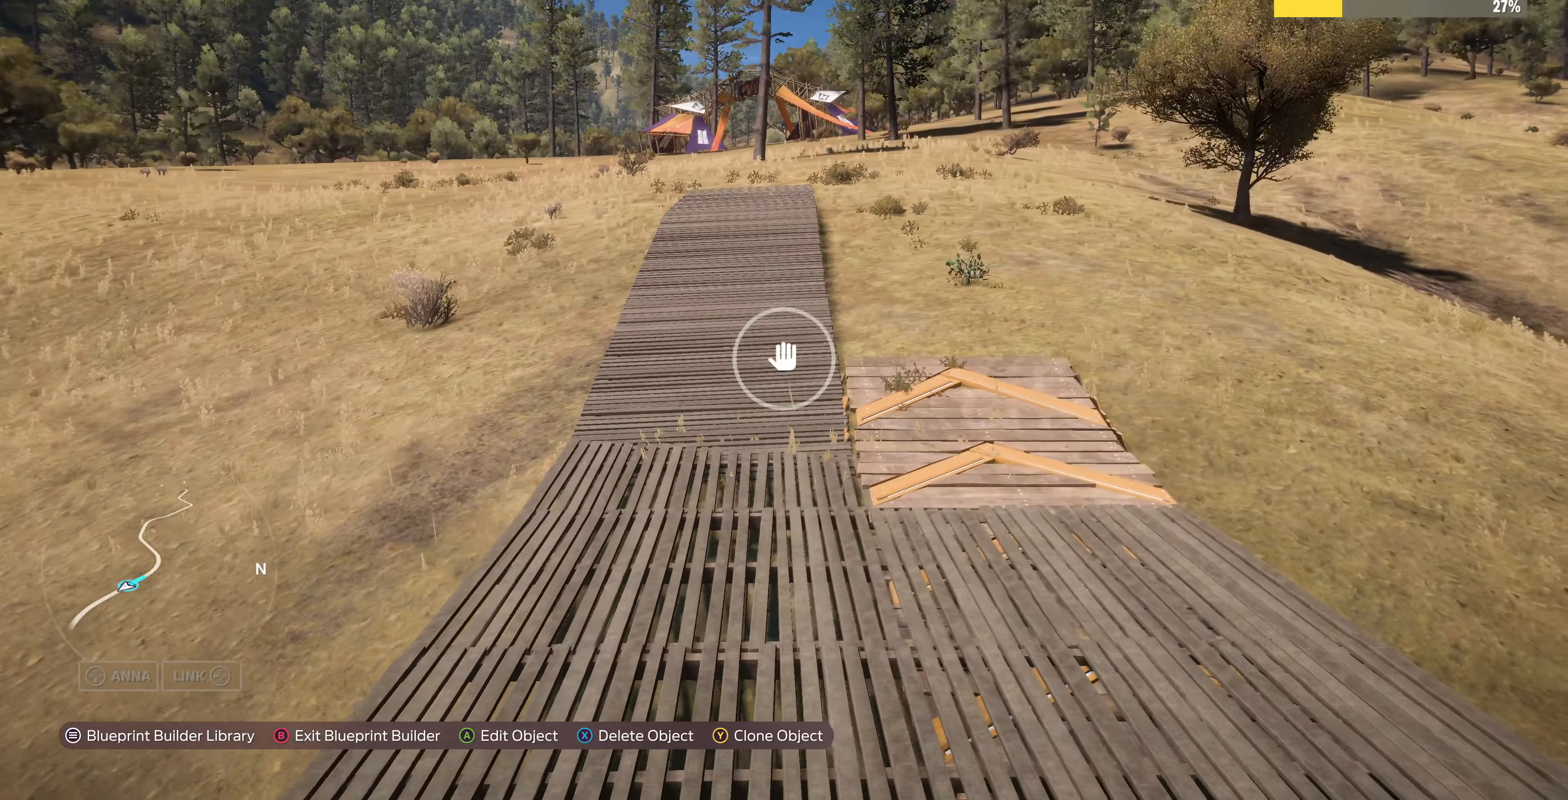
{"buttons": [], "left_stick": "center", "right_stick": "center", "events": [[100, "right_stick", "center"], [267, "right_stick", "down"], [500, "left_stick", "center"], [500, "right_stick", "center"]]}
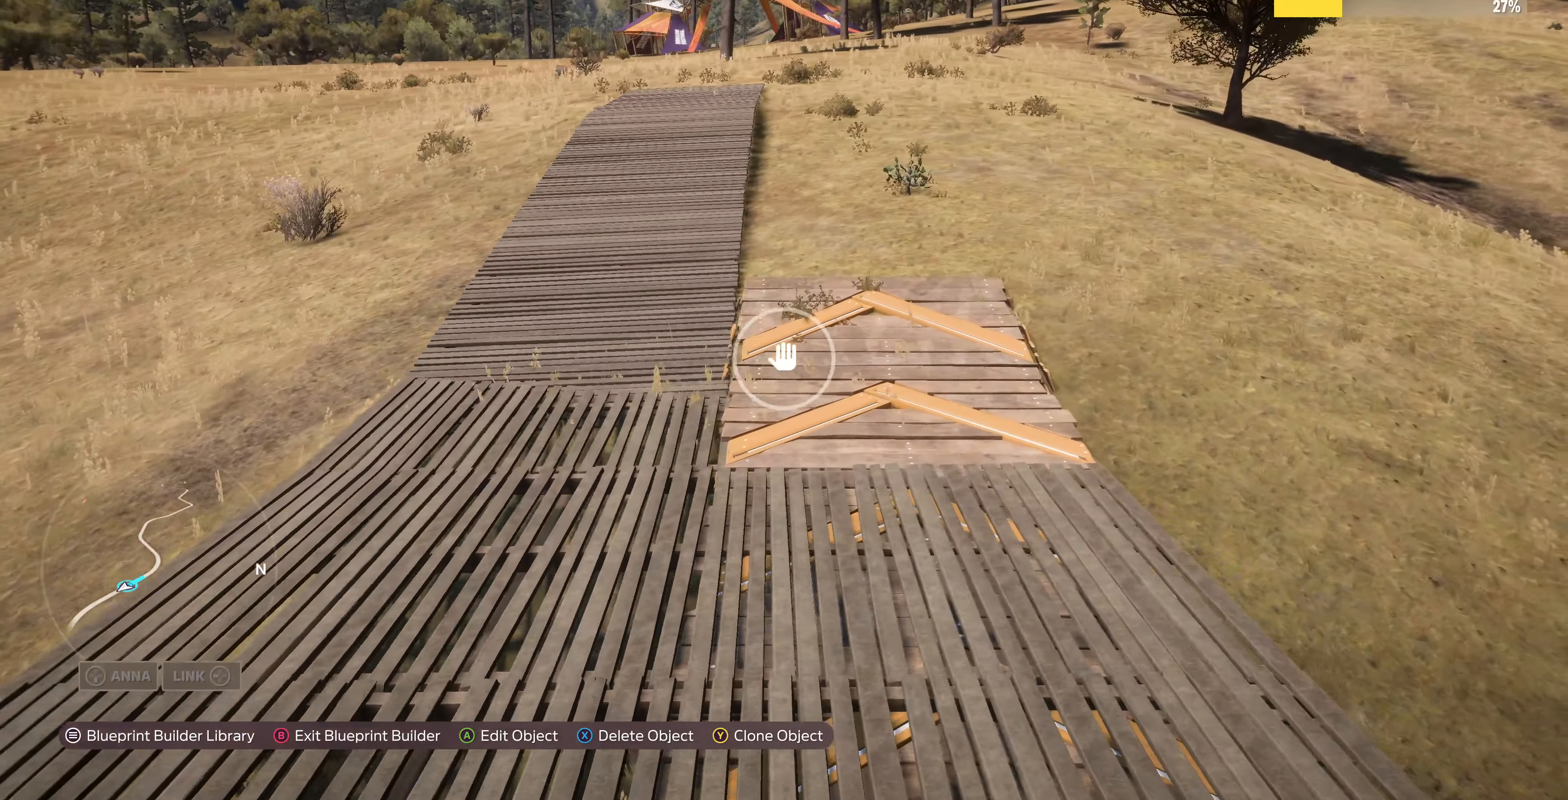
{"buttons": [], "left_stick": "left", "right_stick": "center", "events": [[167, "TRIANGLE", "down"], [167, "left_stick", "left"], [233, "TRIANGLE", "up"]]}
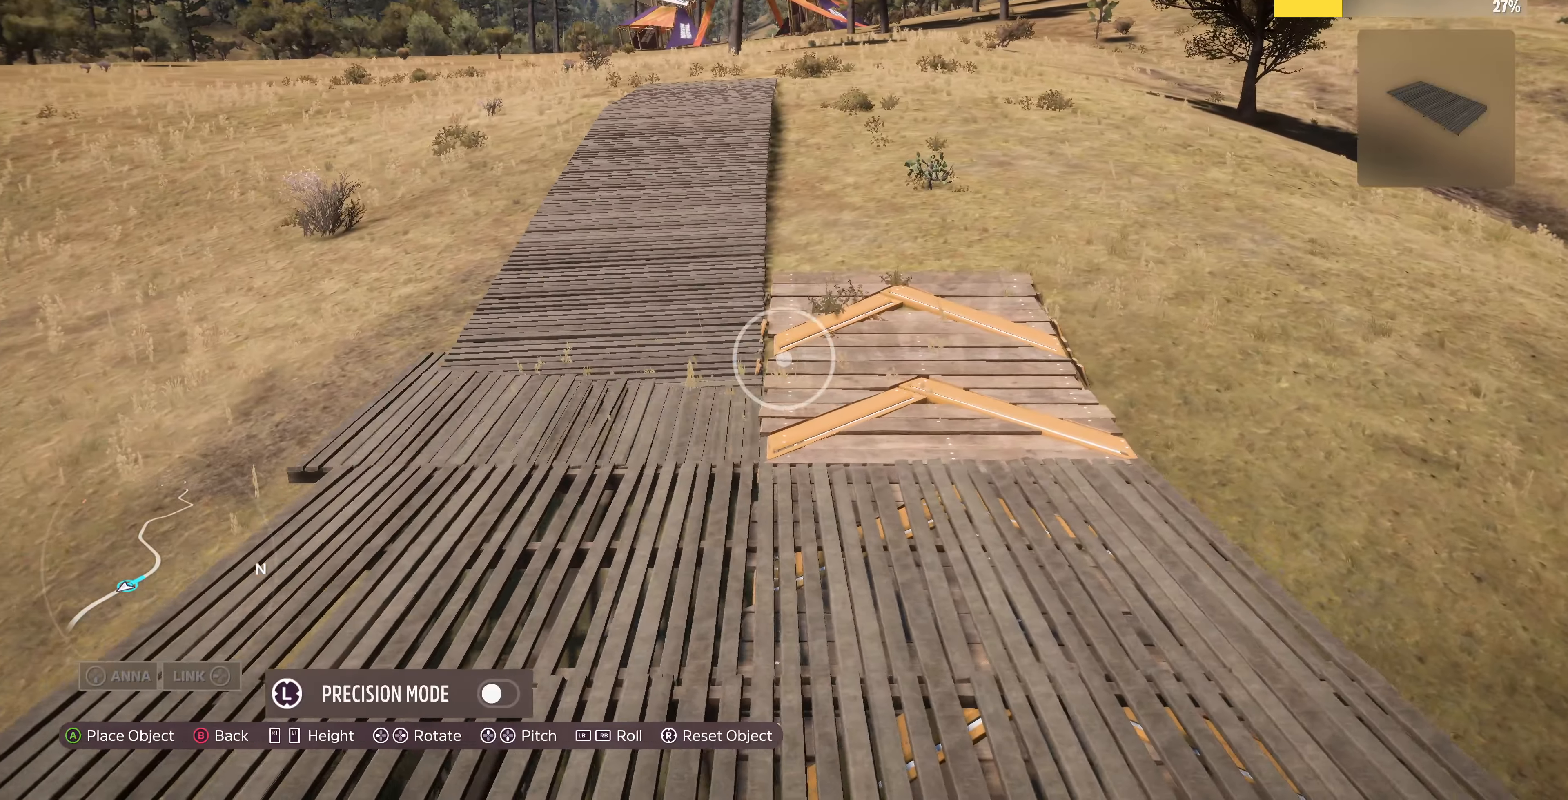
{"buttons": [], "left_stick": "right", "right_stick": "center", "events": [[167, "left_stick", "center"], [400, "CIRCLE", "down"], [433, "left_stick", "right"], [500, "CIRCLE", "up"]]}
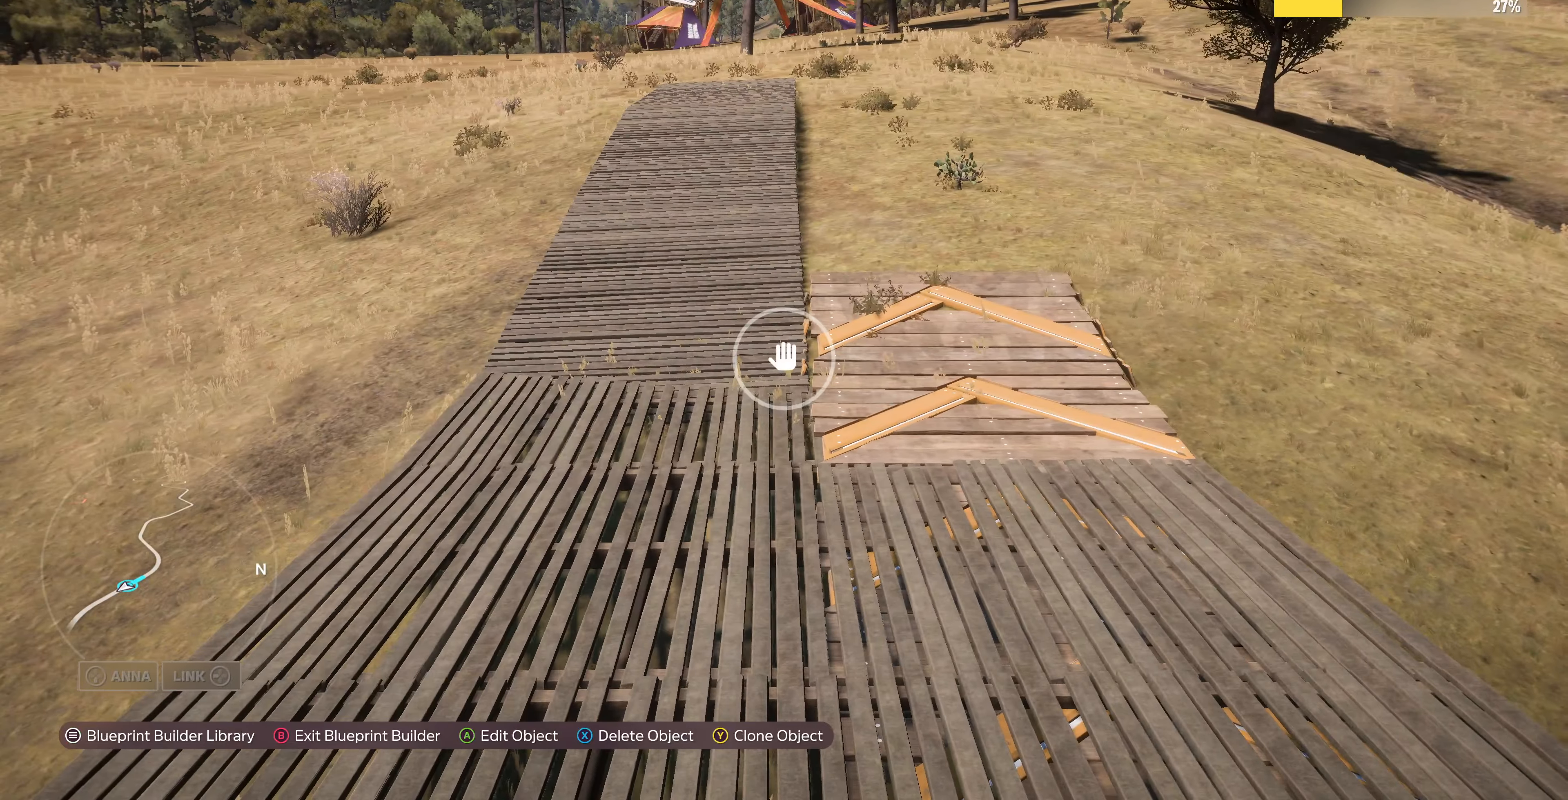
{"buttons": [], "left_stick": "up-right", "right_stick": "center", "events": [[67, "left_stick", "up-right"], [333, "right_stick", "up"], [500, "right_stick", "center"]]}
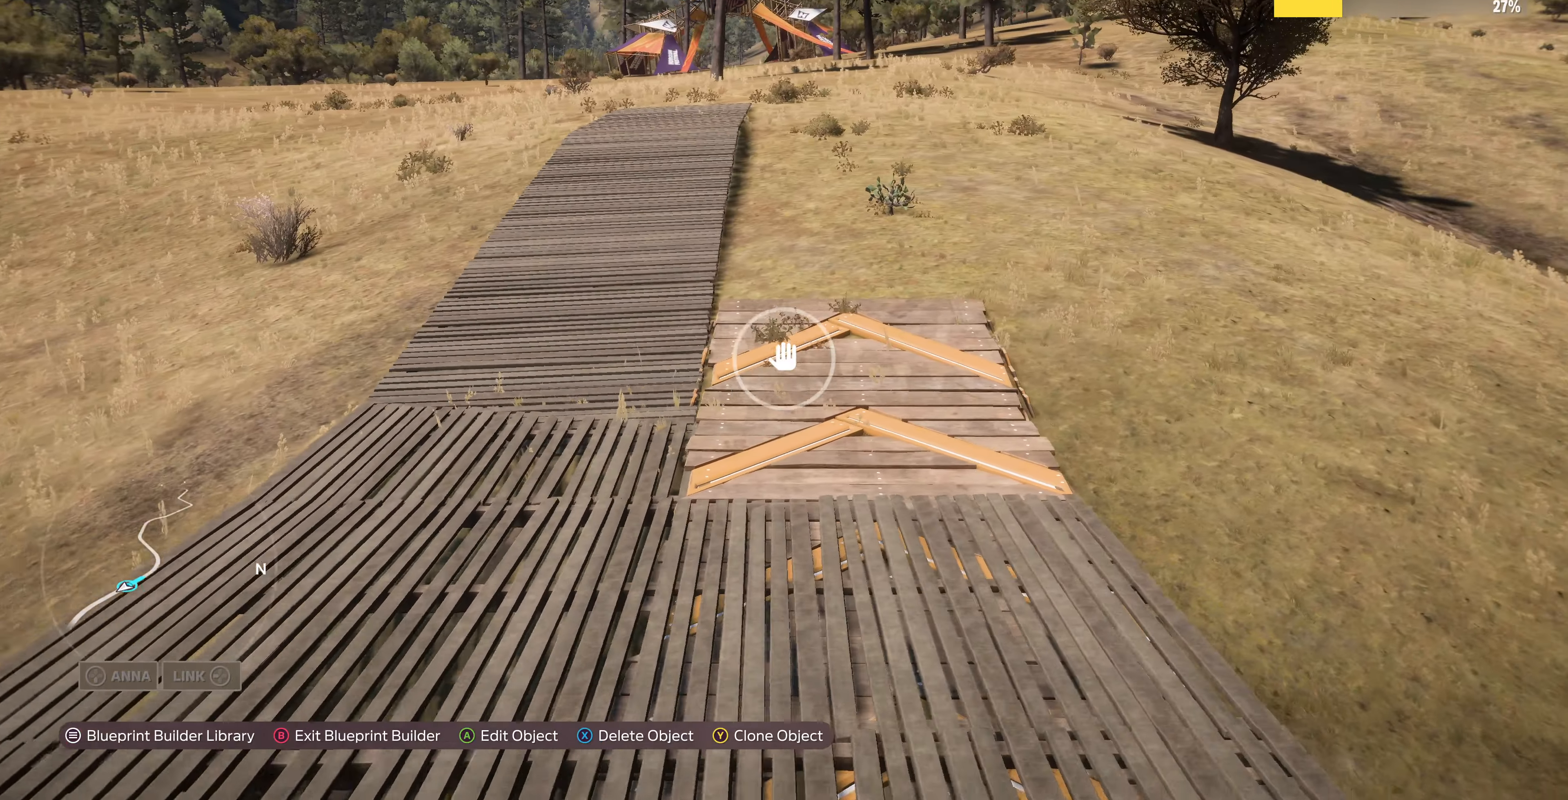
{"buttons": [], "left_stick": "left", "right_stick": "center", "events": [[133, "left_stick", "center"], [200, "TRIANGLE", "down"], [300, "TRIANGLE", "up"], [300, "left_stick", "left"]]}
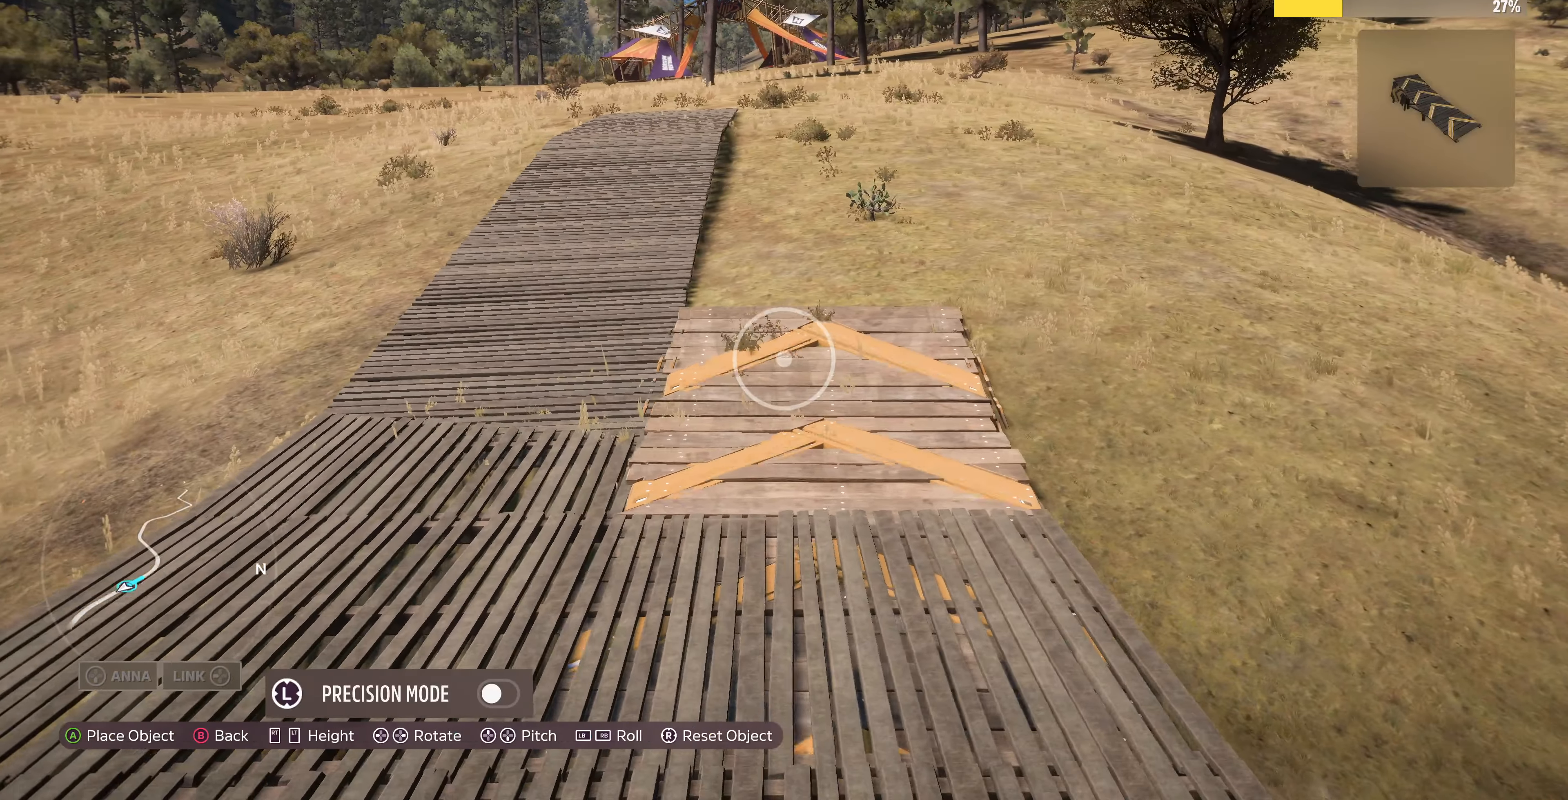
{"buttons": [], "left_stick": "left", "right_stick": "center", "events": []}
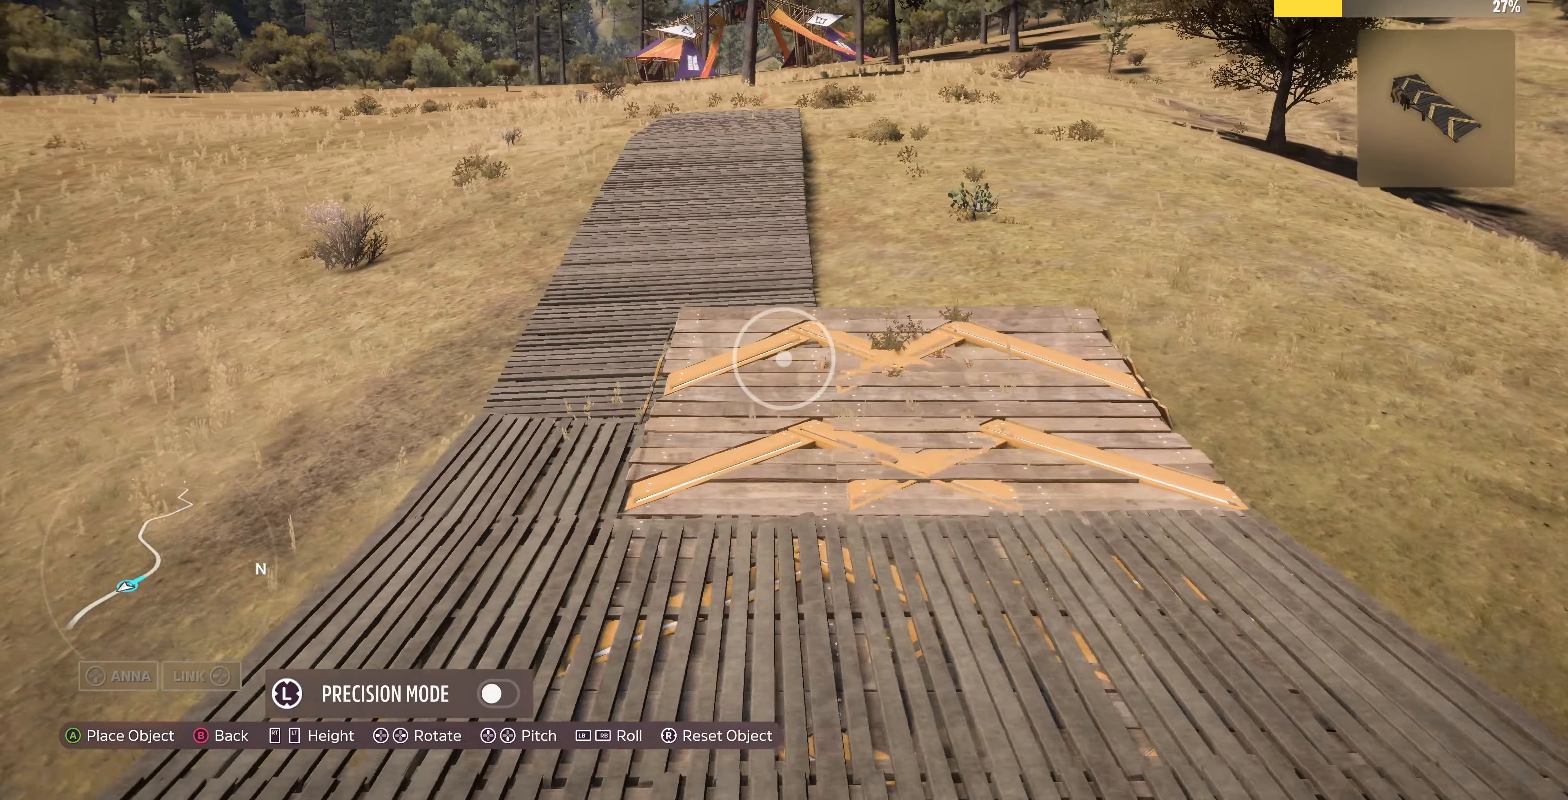
{"buttons": ["L3"], "left_stick": "center", "right_stick": "center", "events": [[267, "left_stick", "center"], [467, "L3", "down"]]}
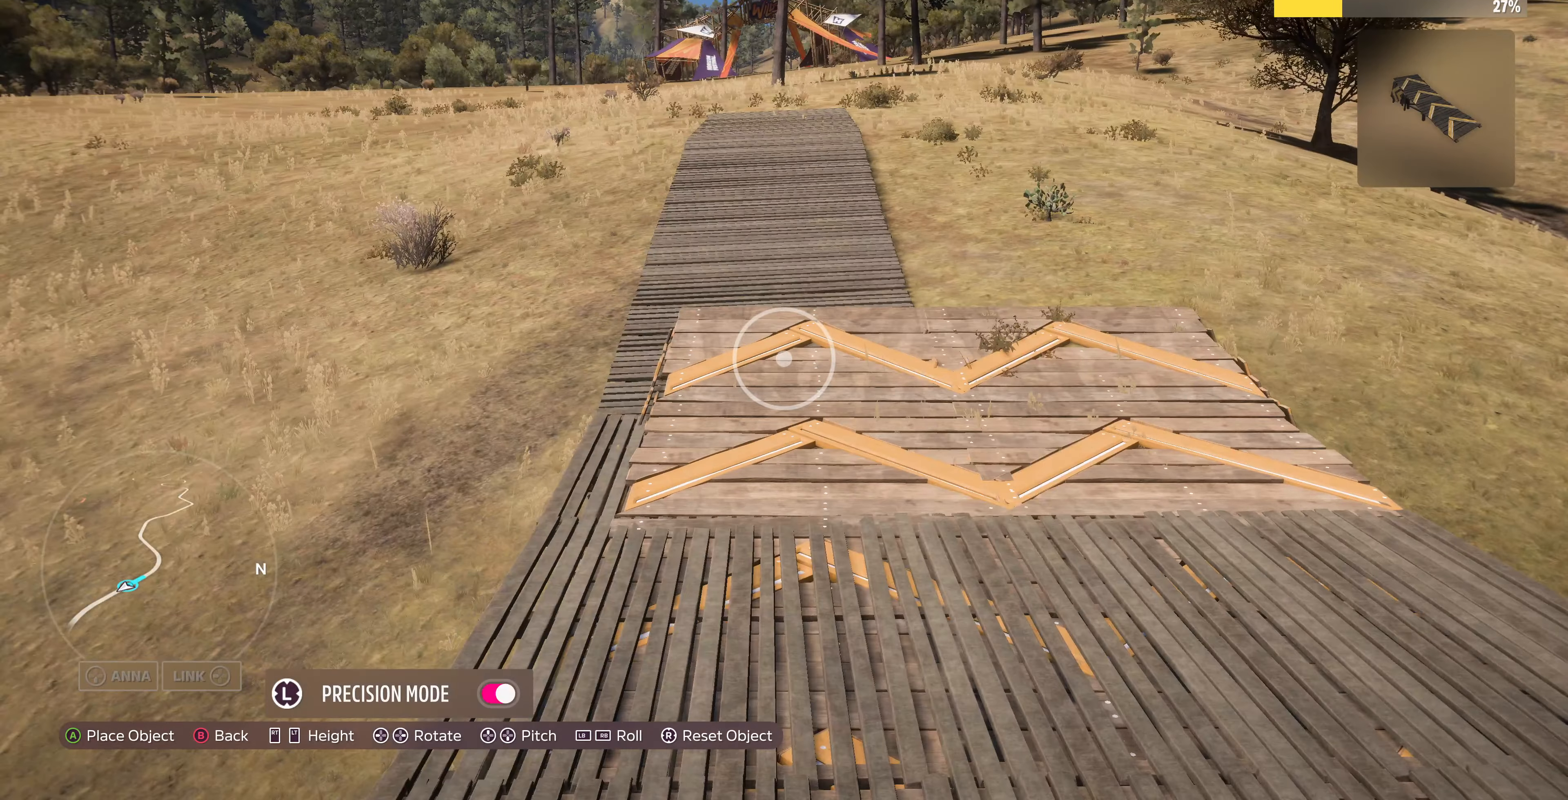
{"buttons": [], "left_stick": "center", "right_stick": "center", "events": [[100, "L3", "up"], [100, "left_stick", "left"], [367, "left_stick", "center"]]}
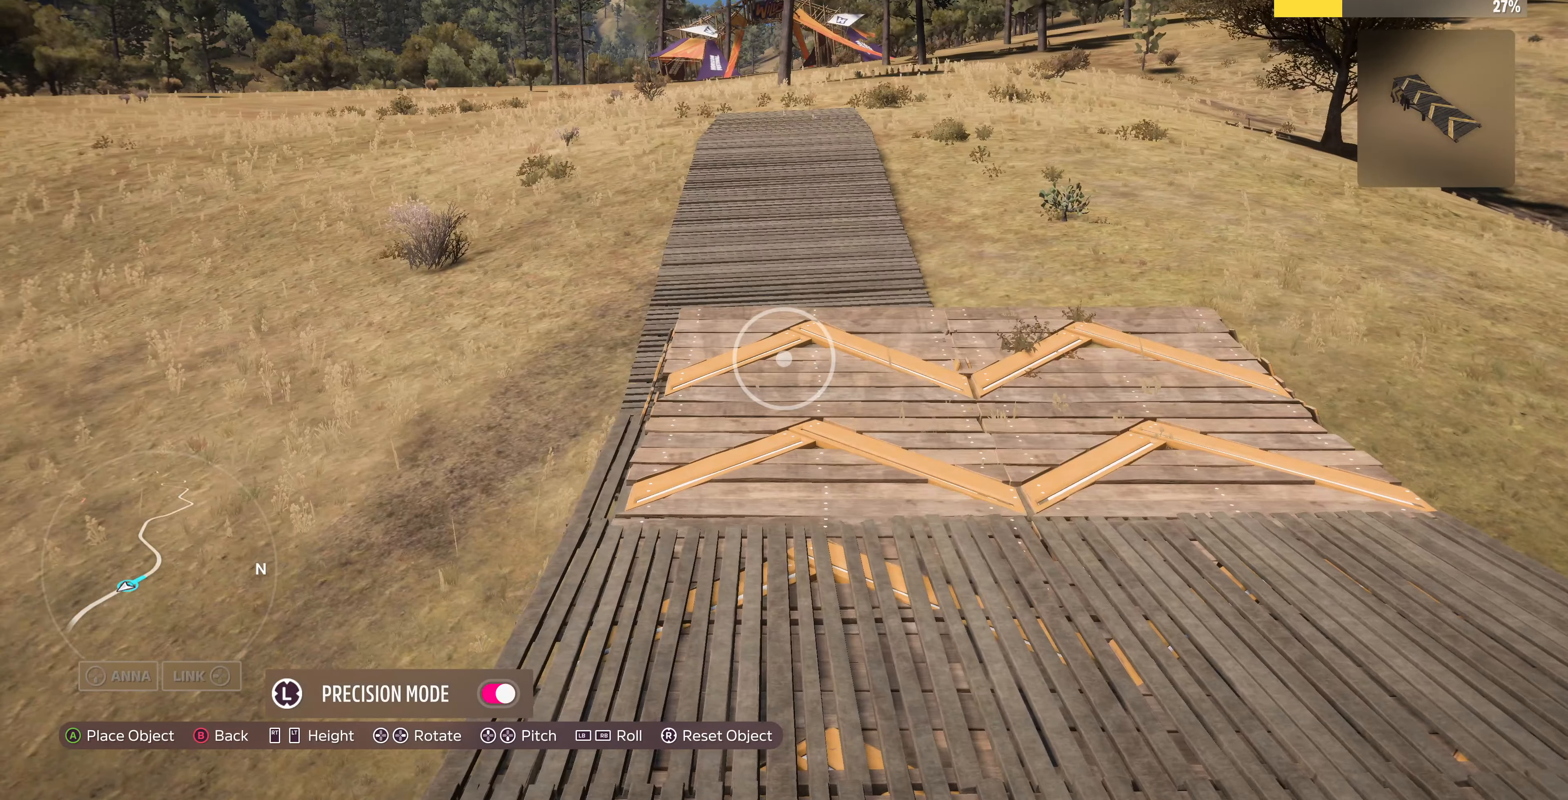
{"buttons": [], "left_stick": "right", "right_stick": "center", "events": [[100, "left_stick", "left"], [233, "left_stick", "center"], [433, "left_stick", "right"]]}
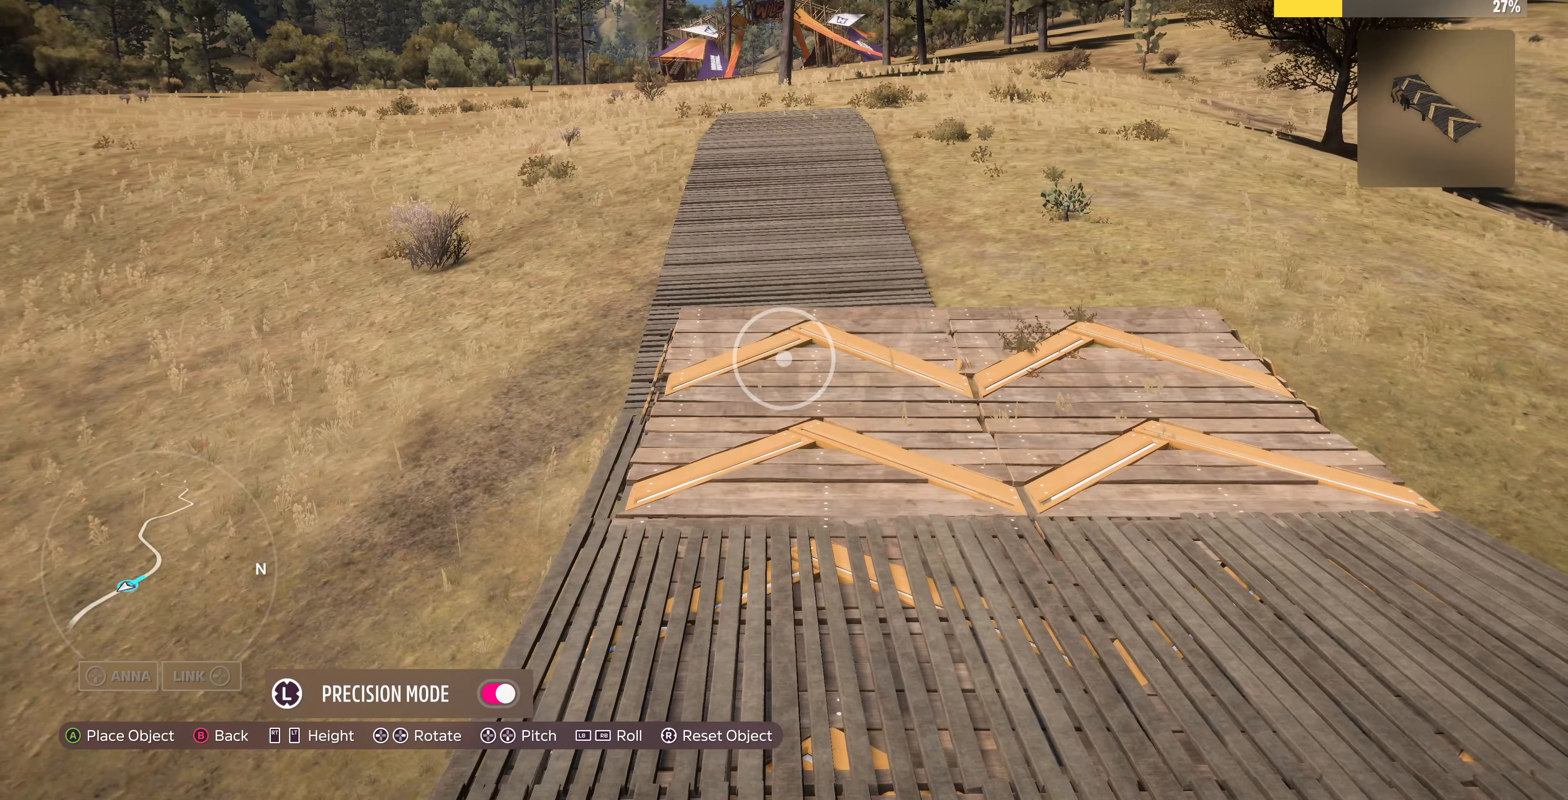
{"buttons": [], "left_stick": "center", "right_stick": "center", "events": [[100, "left_stick", "center"], [366, "left_stick", "left"], [433, "left_stick", "center"]]}
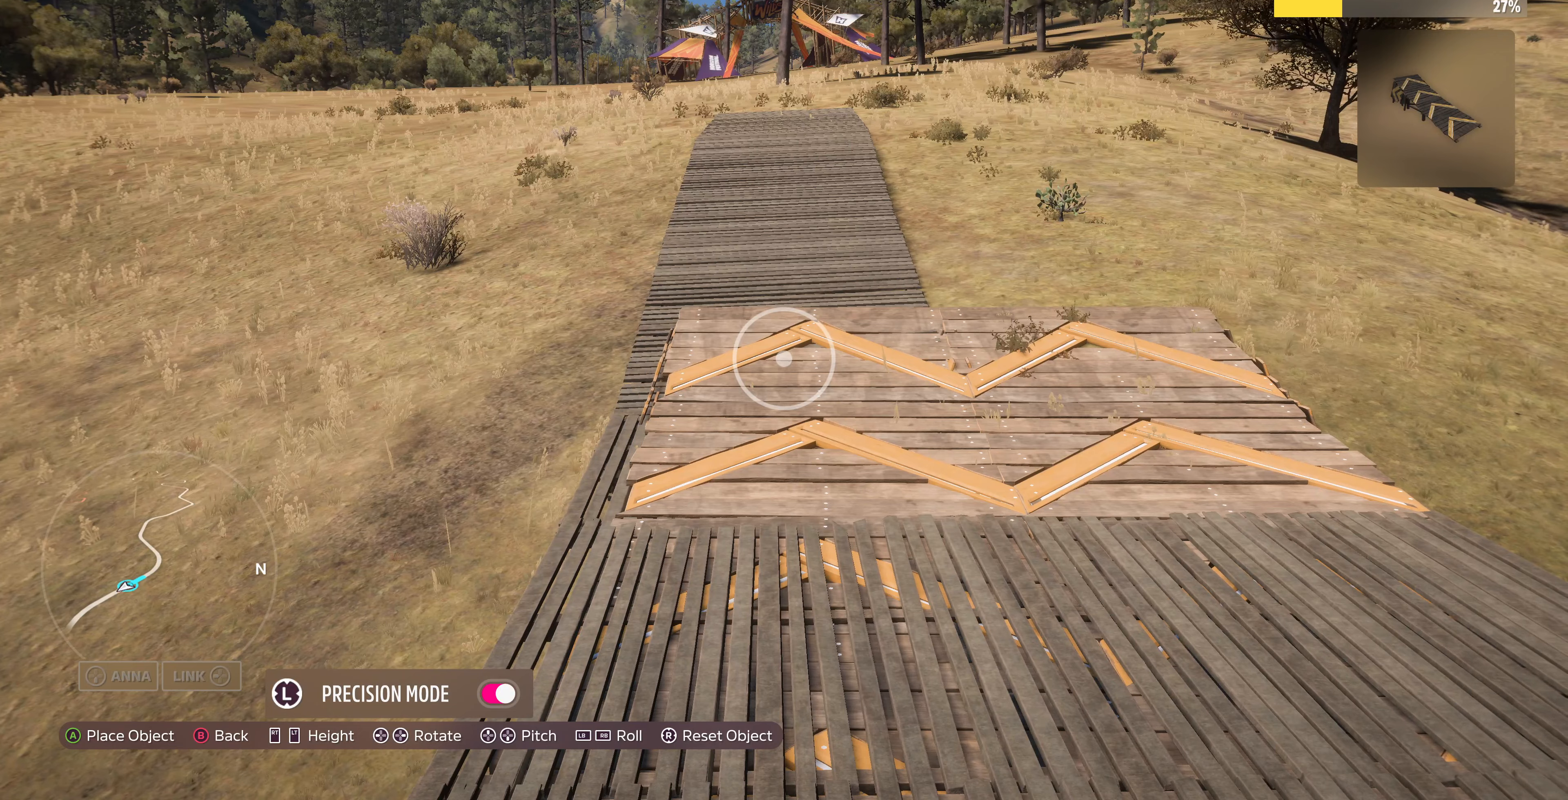
{"buttons": [], "left_stick": "left", "right_stick": "center", "events": [[133, "left_stick", "right"], [300, "left_stick", "center"], [500, "left_stick", "left"]]}
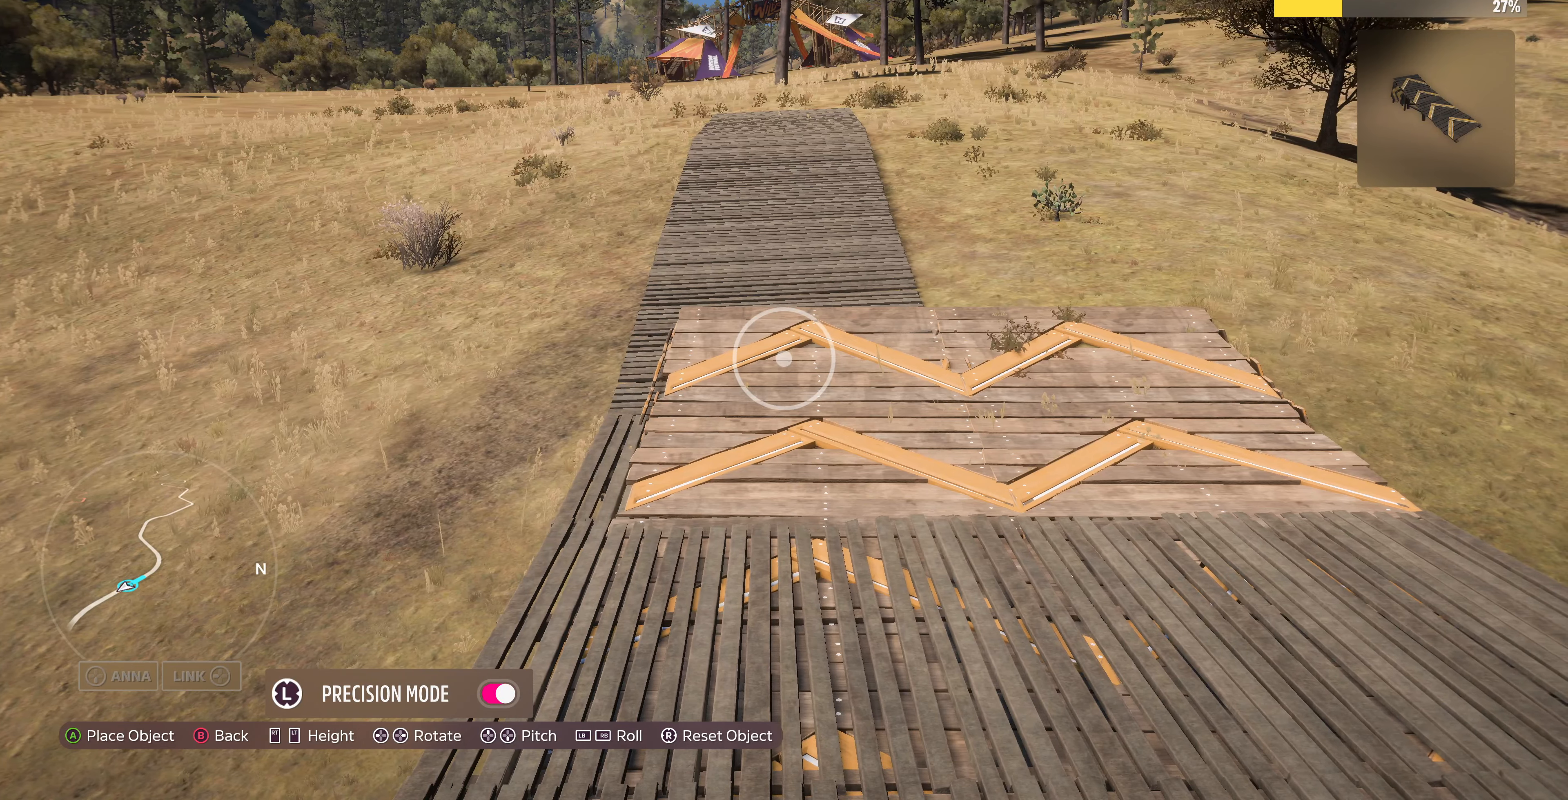
{"buttons": [], "left_stick": "center", "right_stick": "center", "events": [[233, "left_stick", "center"]]}
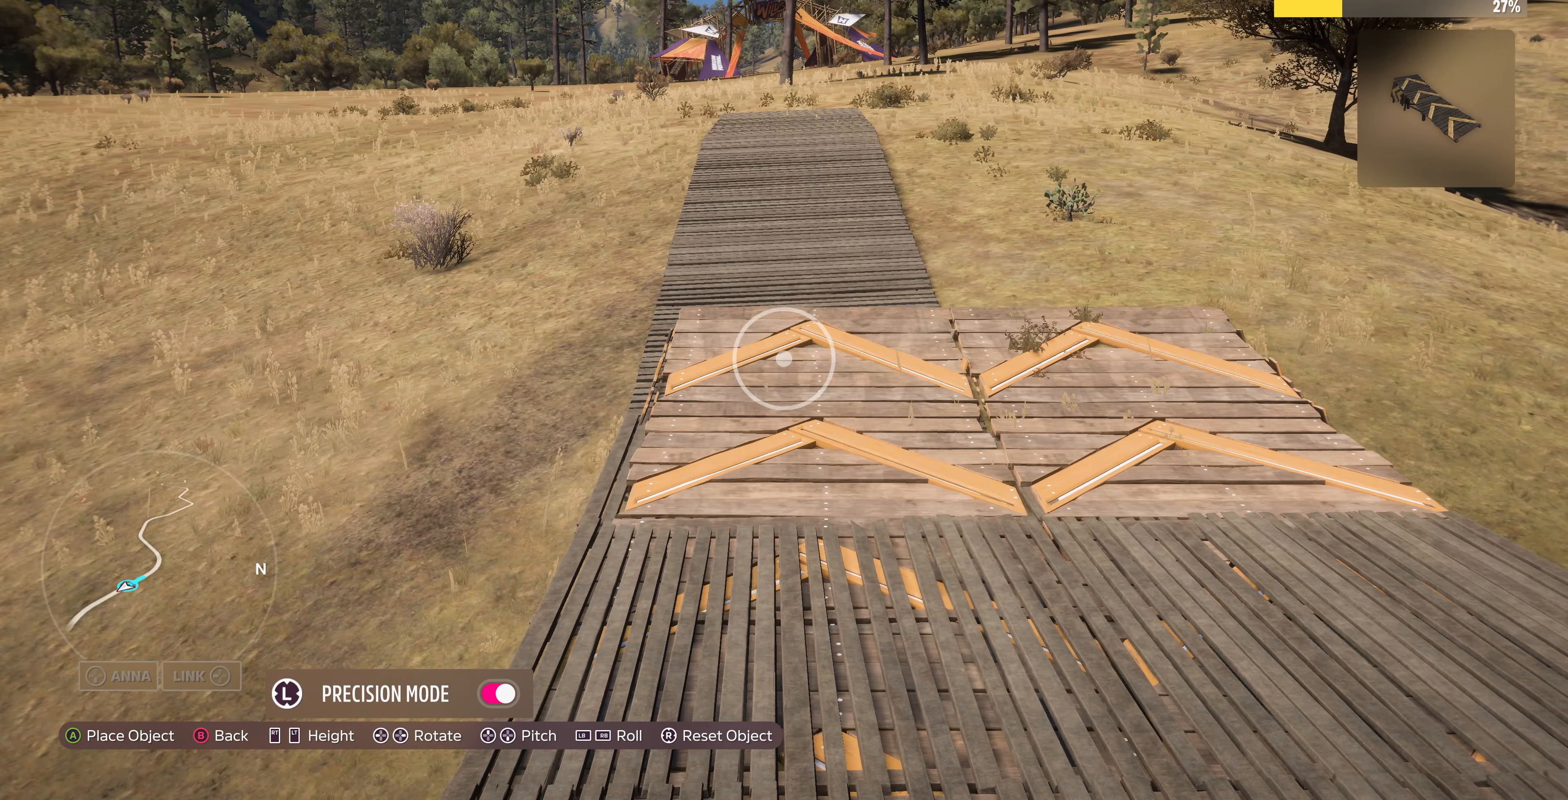
{"buttons": [], "left_stick": "left", "right_stick": "center", "events": [[33, "left_stick", "left"], [233, "left_stick", "center"], [466, "left_stick", "left"]]}
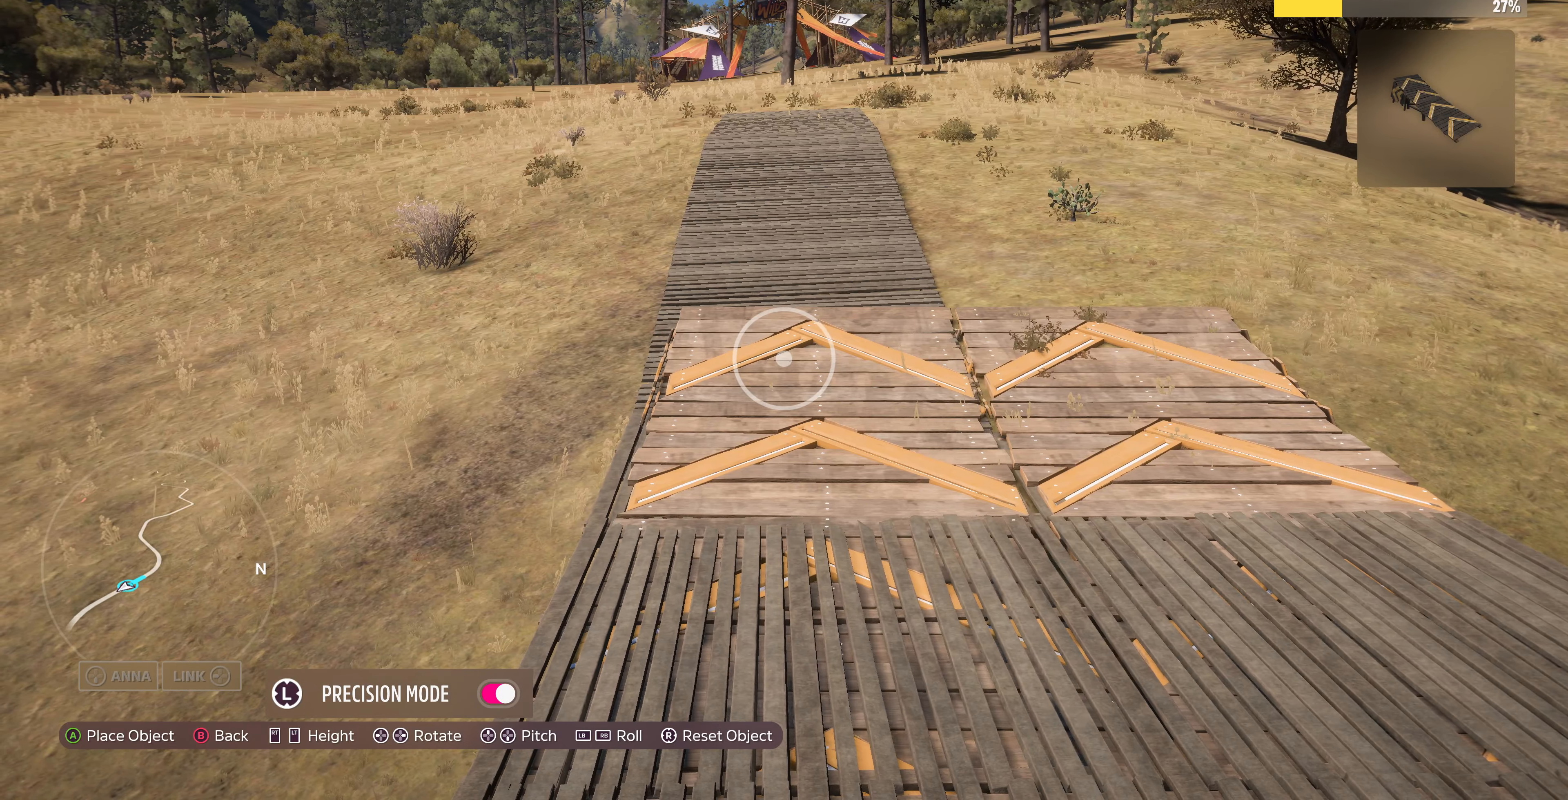
{"buttons": [], "left_stick": "center", "right_stick": "center", "events": [[66, "left_stick", "center"], [366, "left_stick", "right"], [466, "left_stick", "center"]]}
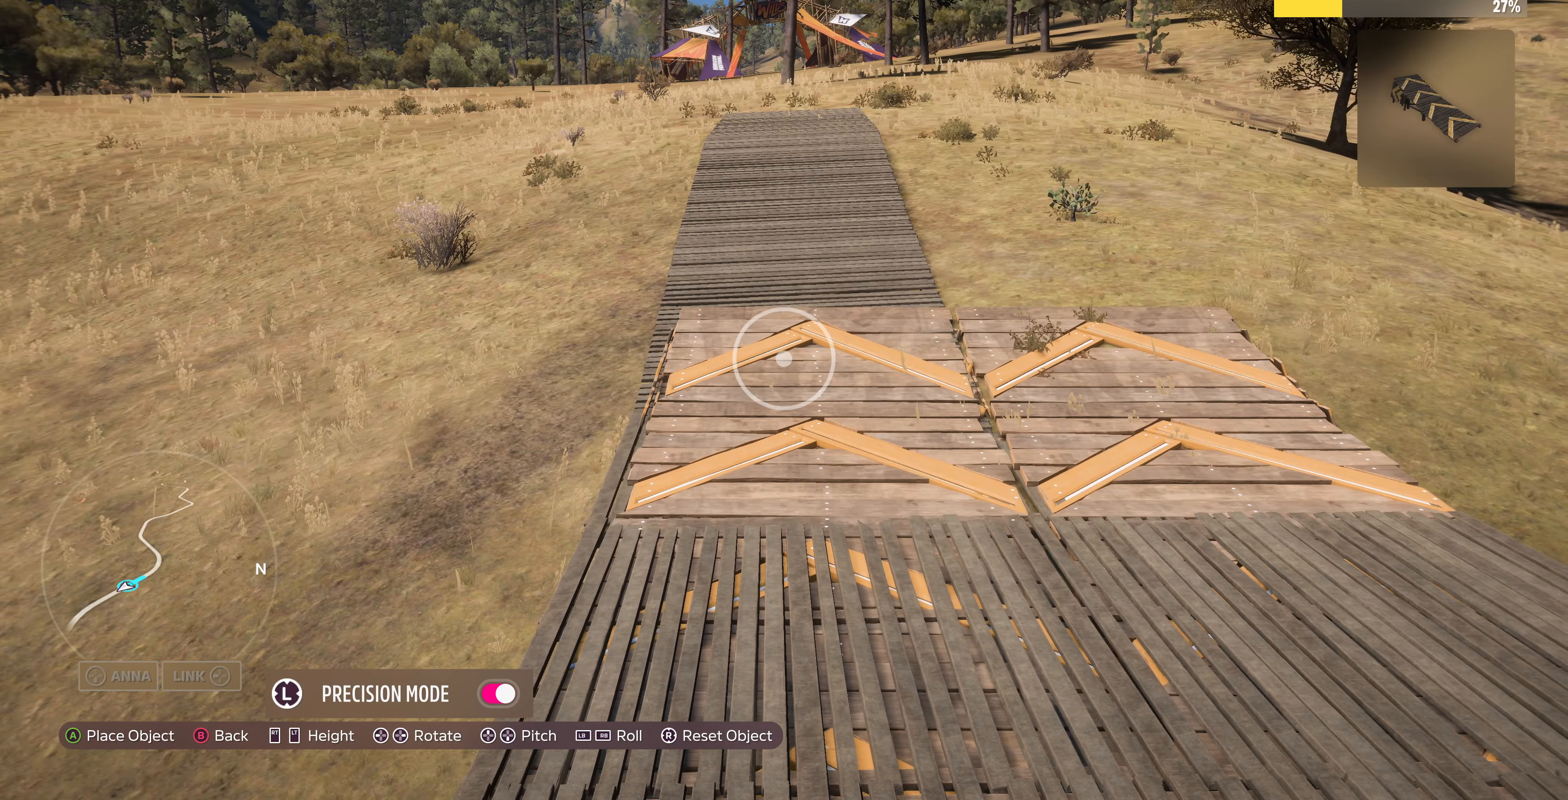
{"buttons": [], "left_stick": "right", "right_stick": "center", "events": [[333, "CROSS", "down"], [400, "left_stick", "right"], [433, "CROSS", "up"]]}
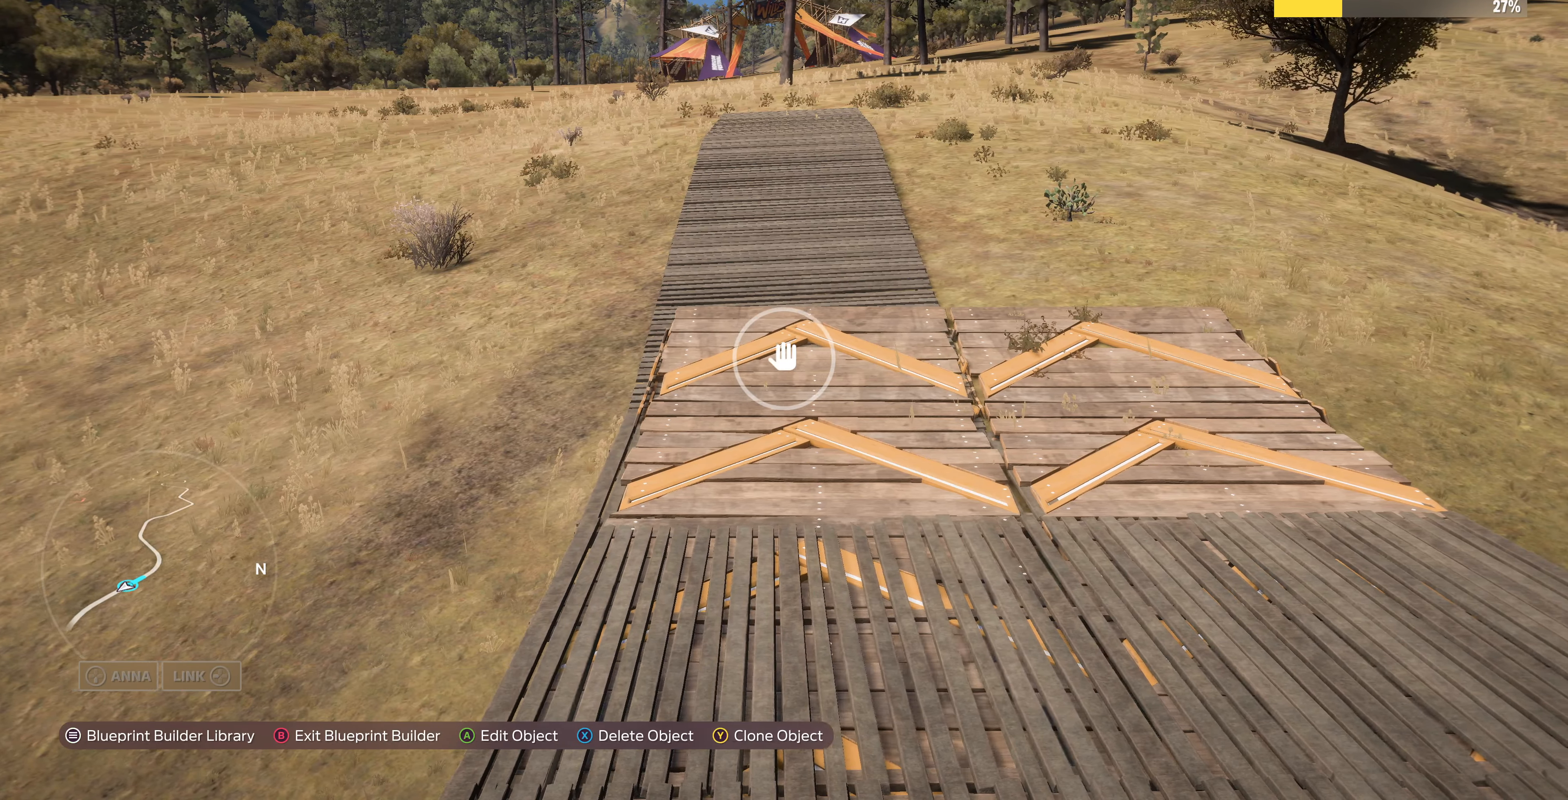
{"buttons": [], "left_stick": "right", "right_stick": "down-right", "events": [[500, "right_stick", "down-right"]]}
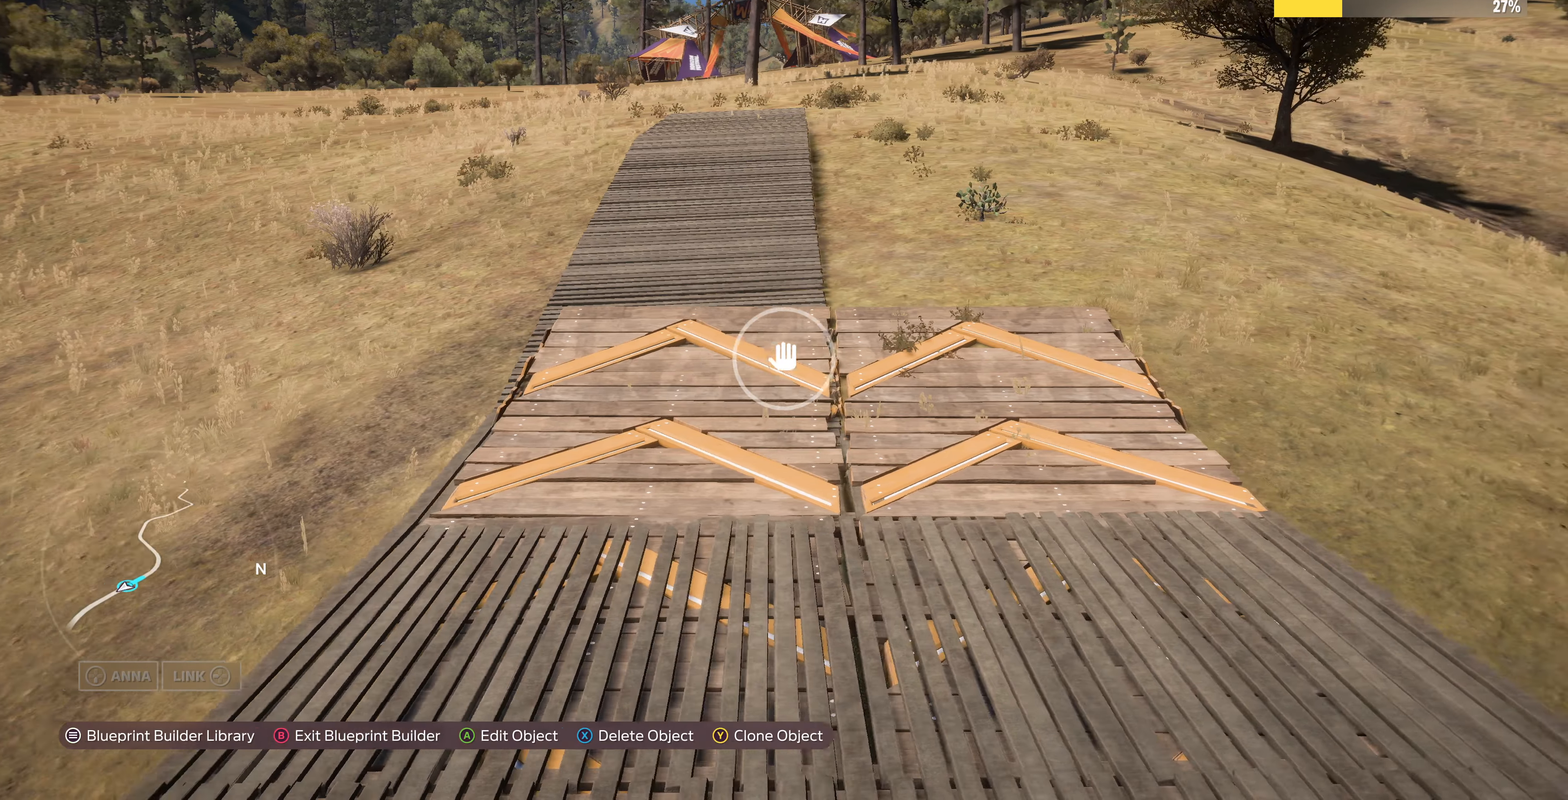
{"buttons": [], "left_stick": "center", "right_stick": "center", "events": [[200, "left_stick", "center"], [200, "right_stick", "center"], [333, "CROSS", "down"], [433, "CROSS", "up"]]}
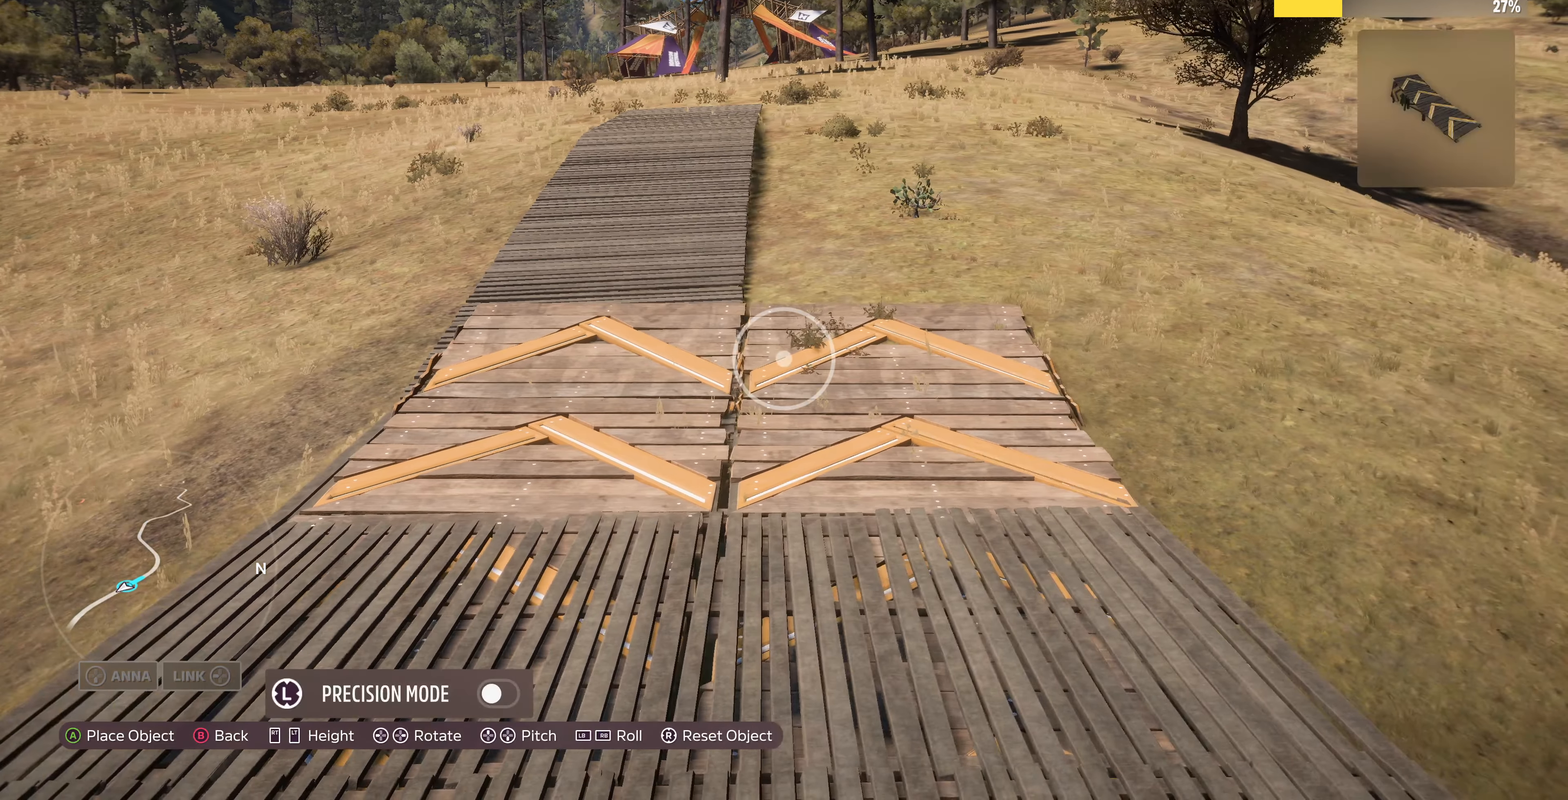
{"buttons": [], "left_stick": "left", "right_stick": "center", "events": [[33, "left_stick", "left"], [166, "left_stick", "center"], [433, "left_stick", "left"]]}
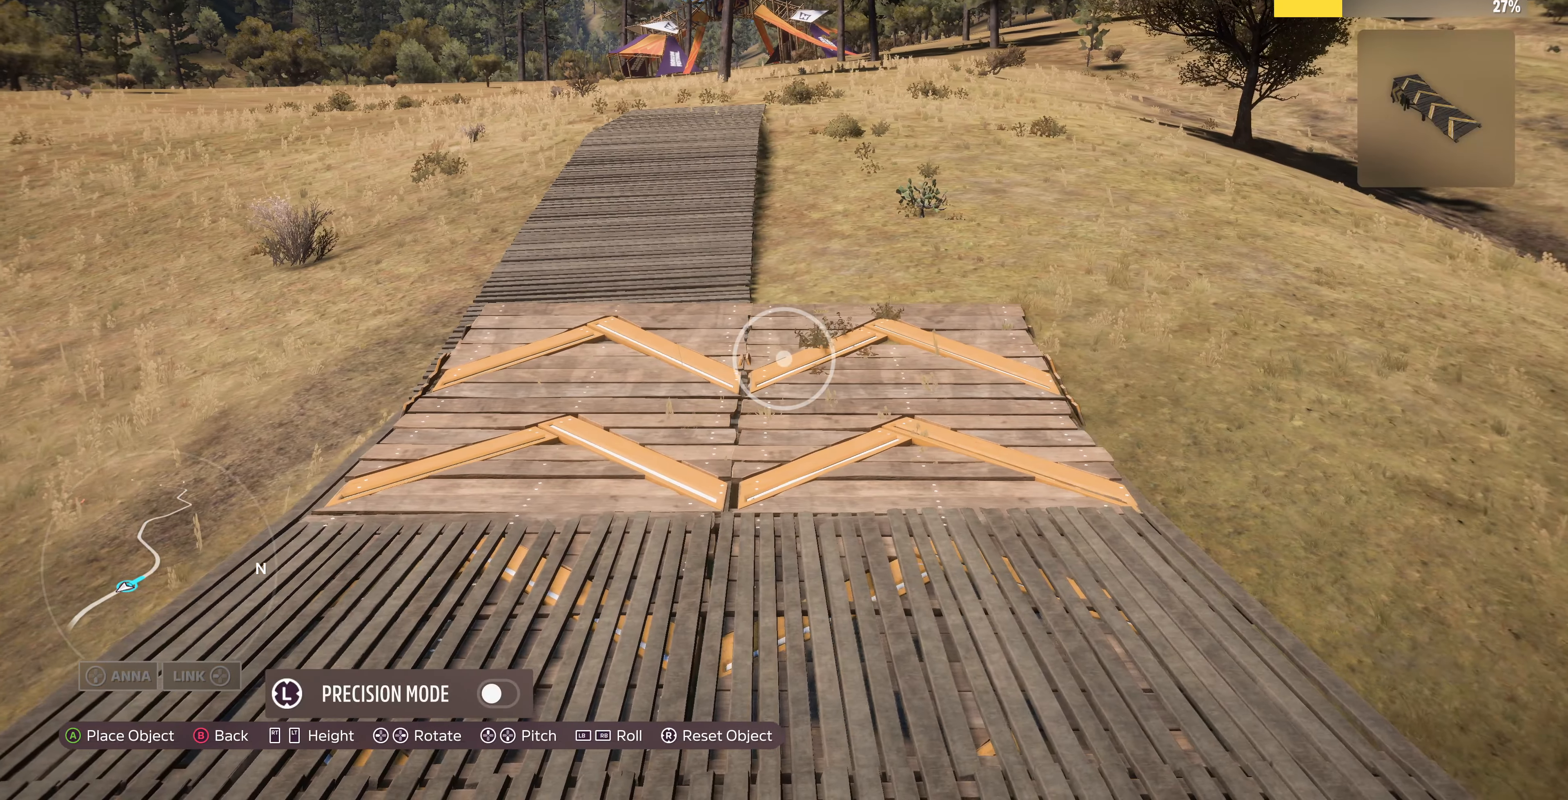
{"buttons": [], "left_stick": "center", "right_stick": "center", "events": [[100, "left_stick", "center"], [400, "left_stick", "left"], [466, "left_stick", "center"]]}
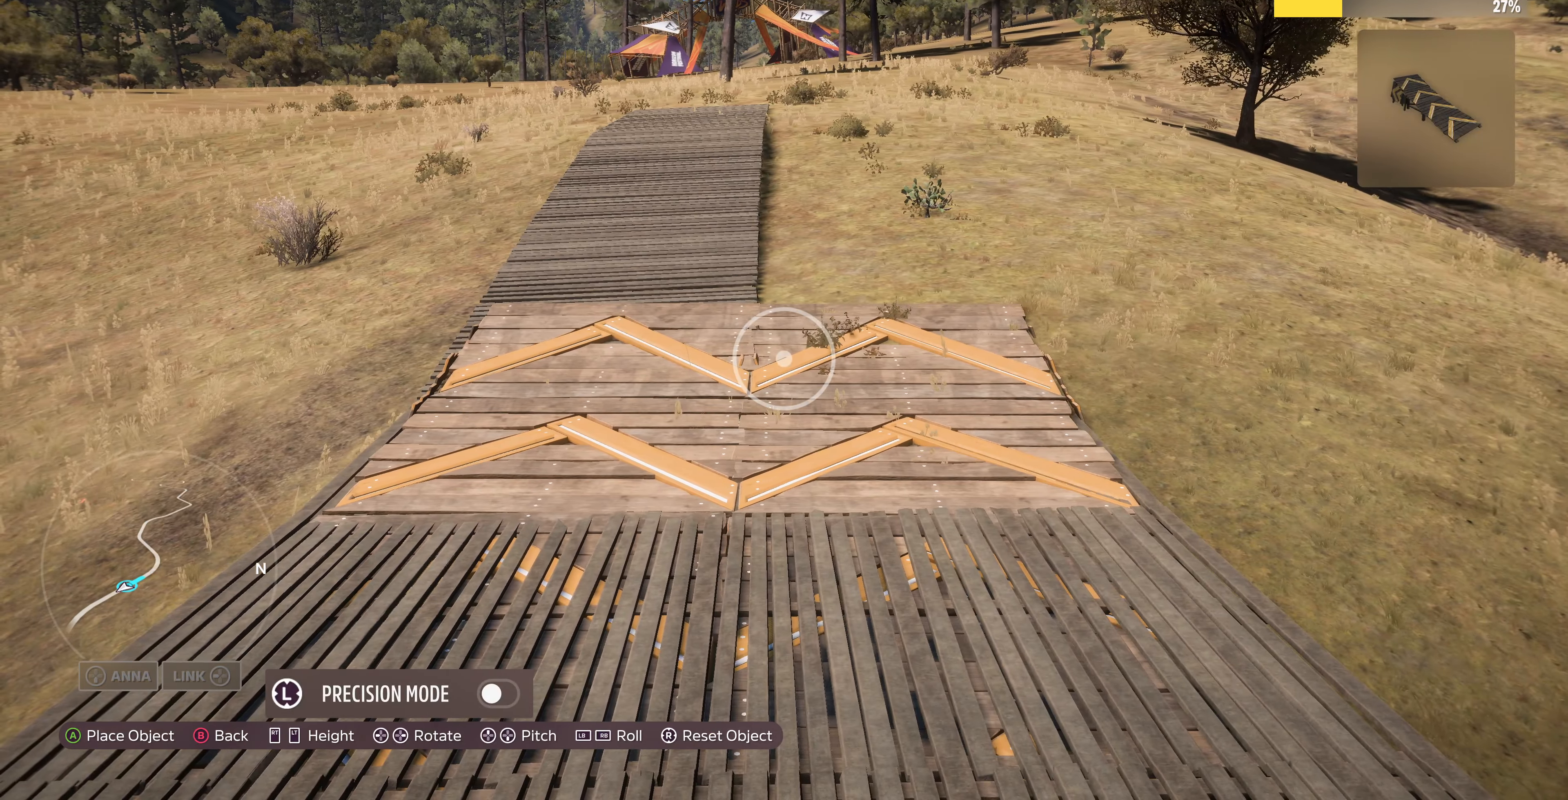
{"buttons": [], "left_stick": "center", "right_stick": "center", "events": [[100, "left_stick", "left"], [233, "left_stick", "center"]]}
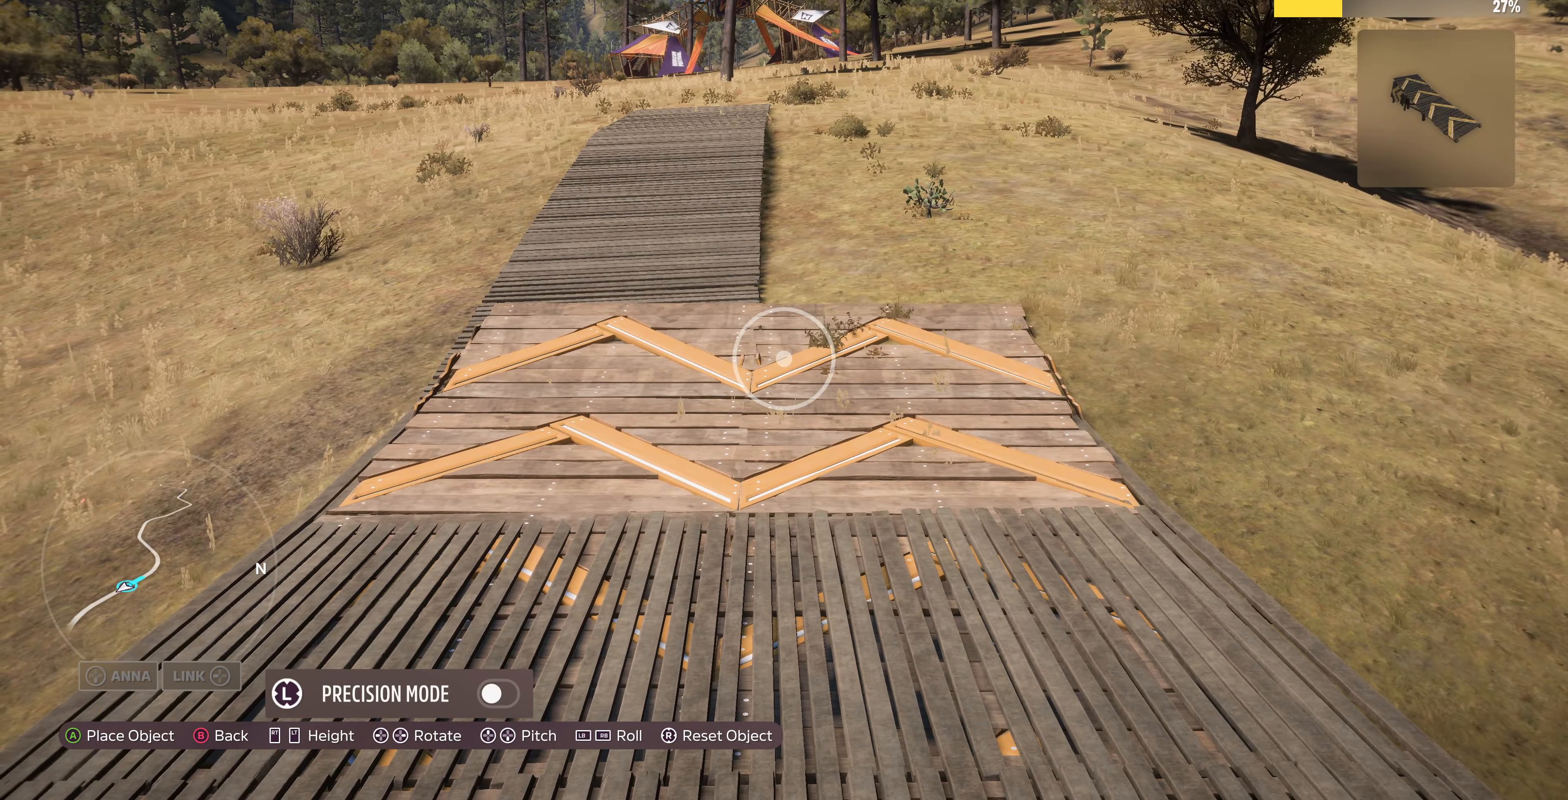
{"buttons": ["CROSS"], "left_stick": "center", "right_stick": "center", "events": [[66, "left_stick", "left"], [167, "left_stick", "center"], [400, "CROSS", "down"]]}
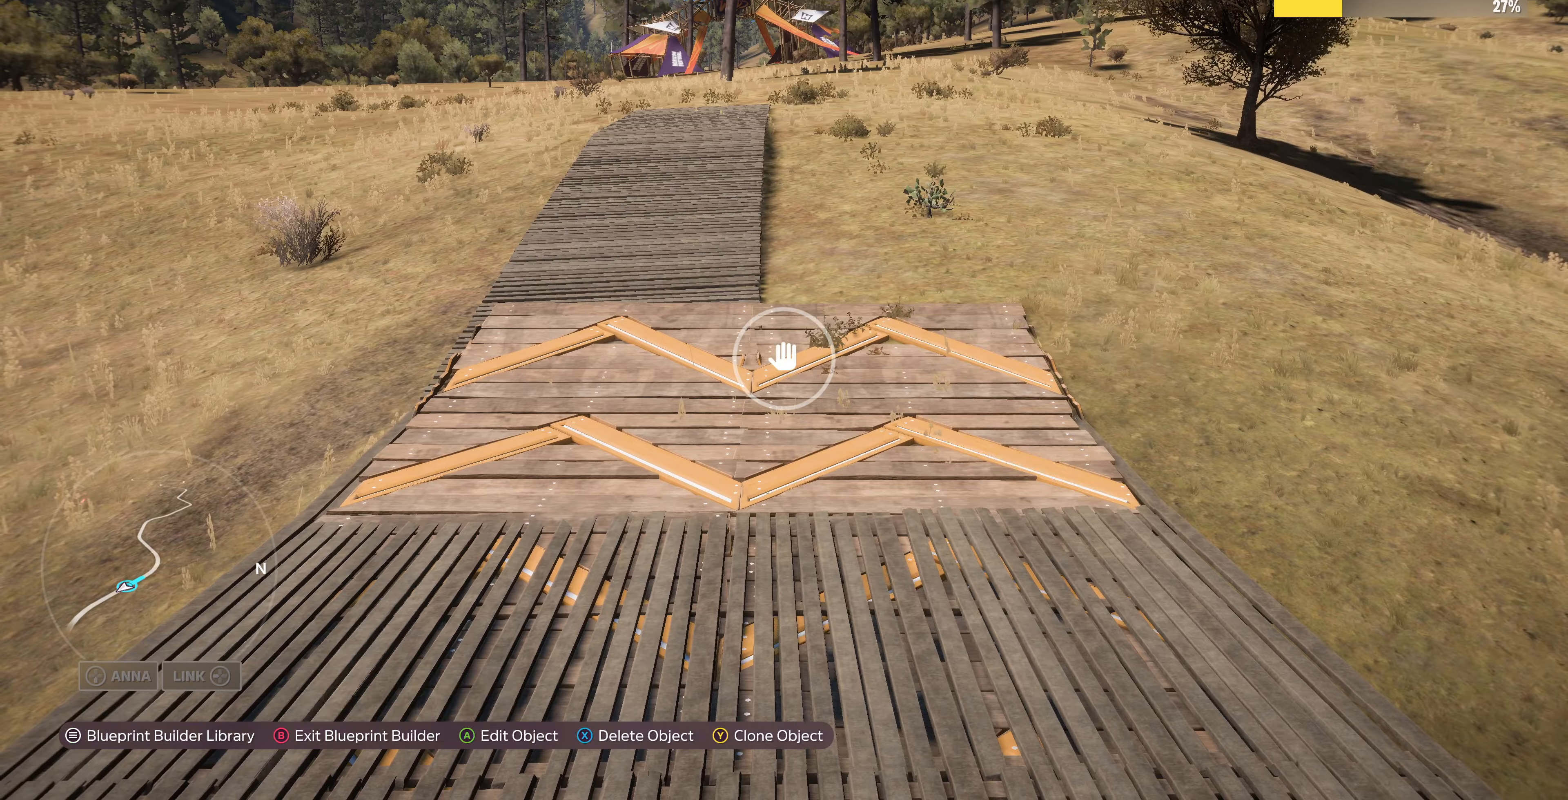
{"buttons": [], "left_stick": "down", "right_stick": "center", "events": [[34, "CROSS", "up"], [267, "left_stick", "down"]]}
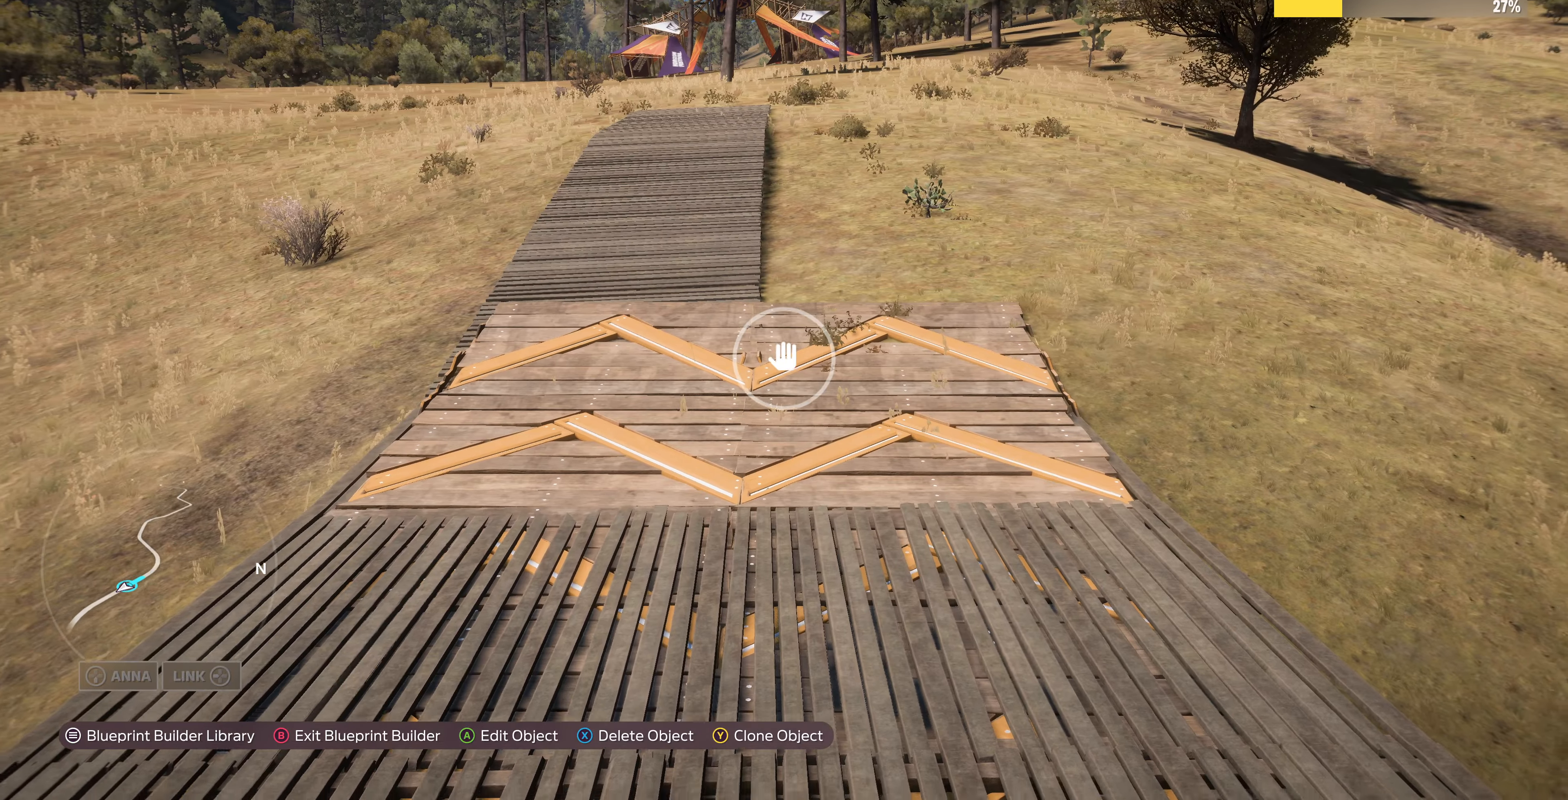
{"buttons": [], "left_stick": "down", "right_stick": "center", "events": [[267, "L2", "down"], [400, "L2", "up"]]}